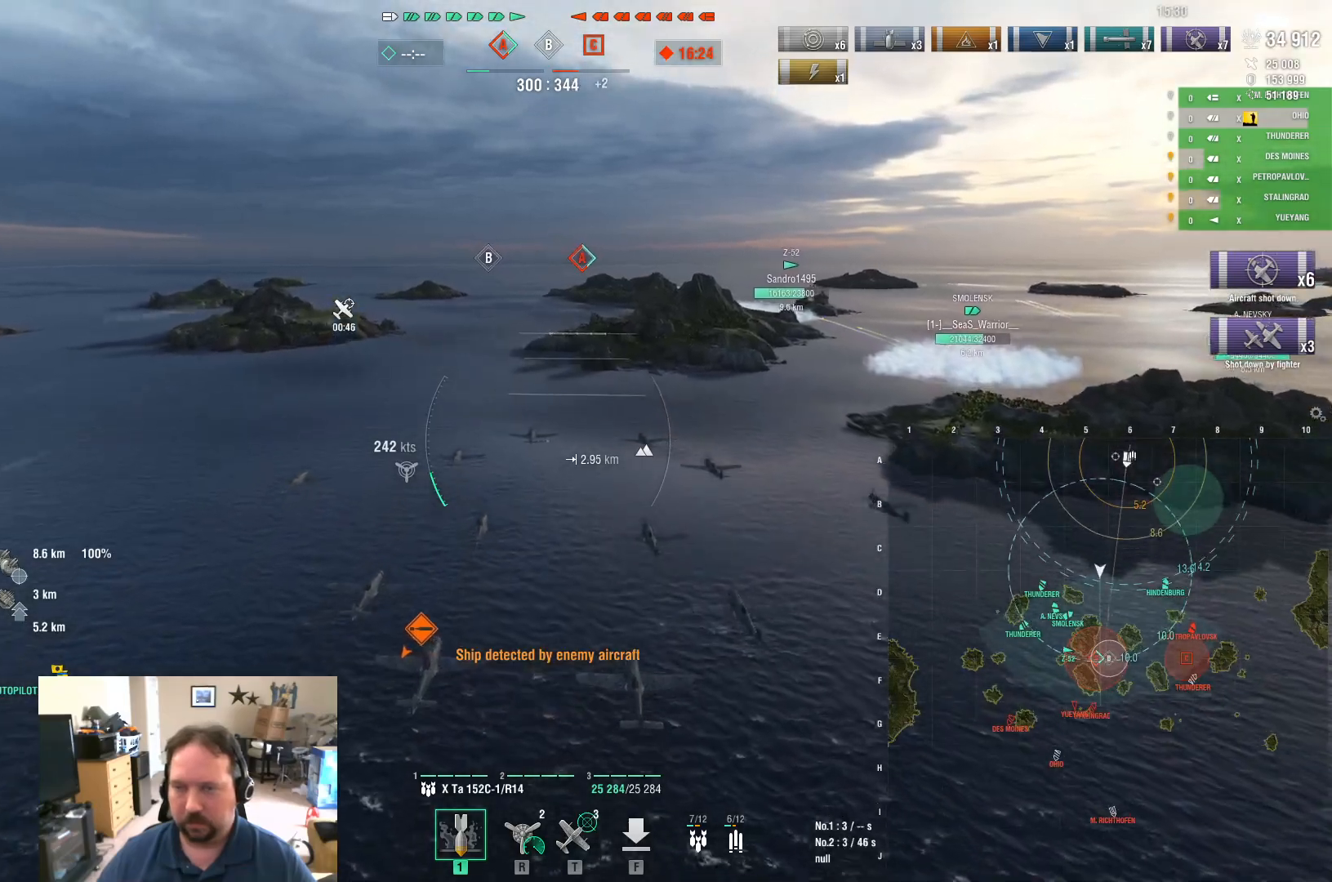
Gameplay with keyboard and mouse; each line is a JSON object with the keys and mouse buttons held at the frame after it. "events" lists presses ("down") and releases ("up") of "1", "2", "3", "4", "5", "a", "alt", "c", "caps_lock", "ctrl", "d", "e", "f", "g", "q", "r", "s", "shift", "space", "t", "tab", "v", "w", "x", "z", "mouse_left", "mouse_wheel" and "mouse_right" between this image and that frame as [ms after this image, input, new state], when the widget could be followed in between. "mouse_left", "mouse_wheel", "mouse_right" = the "left", "wheel", "right" buttons of the "mouse" list. No other keys are recorded. "wheel" means that the mouse wheel is clicked or scrolled. "mouse_move" is the direction in which the mouse moves at that frame (one of eight, or "still"), when it could be read.
{"keys": ["w"], "mouse": [], "mouse_move": "still", "events": []}
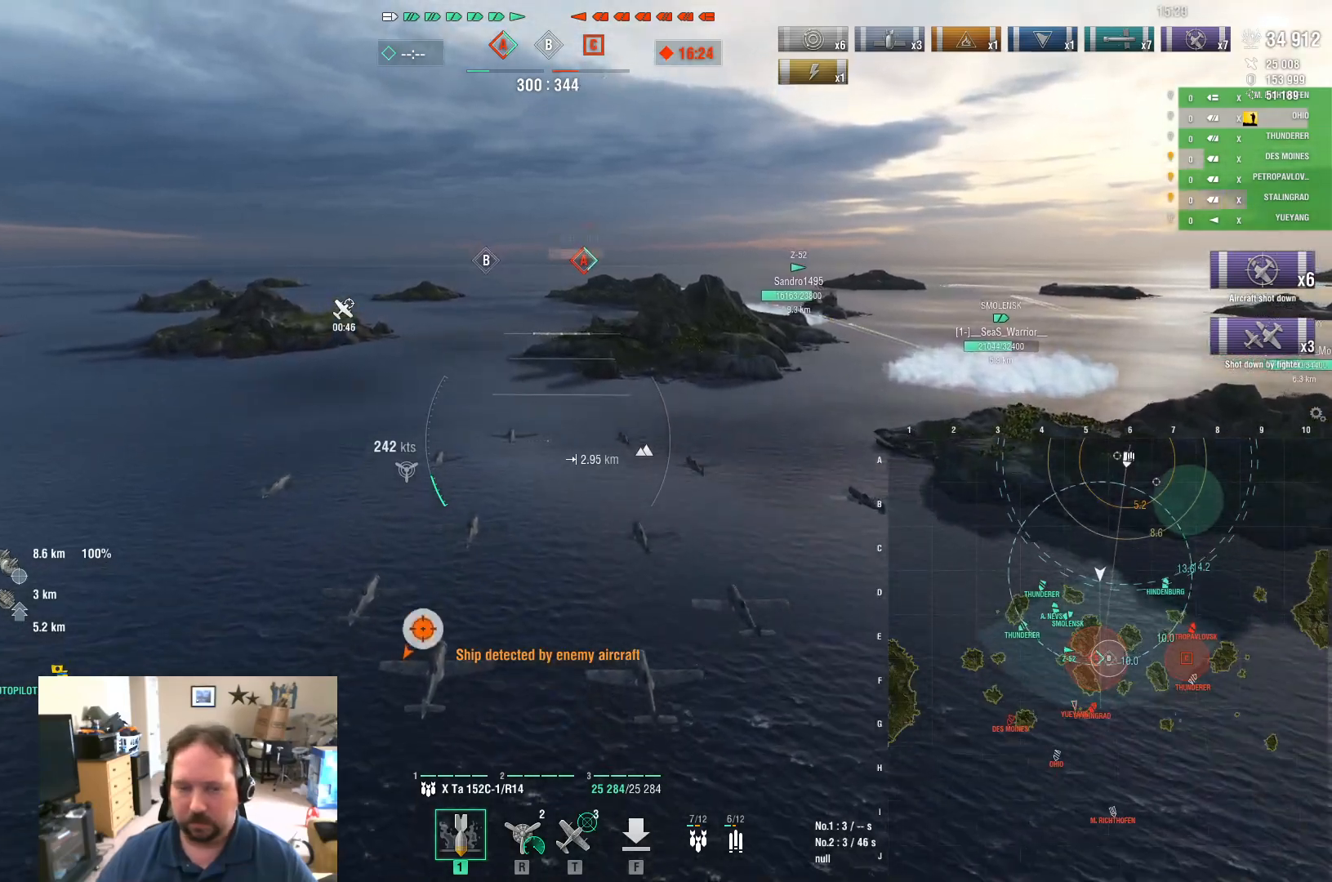
{"keys": ["ctrl"], "mouse": [], "mouse_move": "left", "events": [[17, "ctrl", "down"], [117, "w", "up"]]}
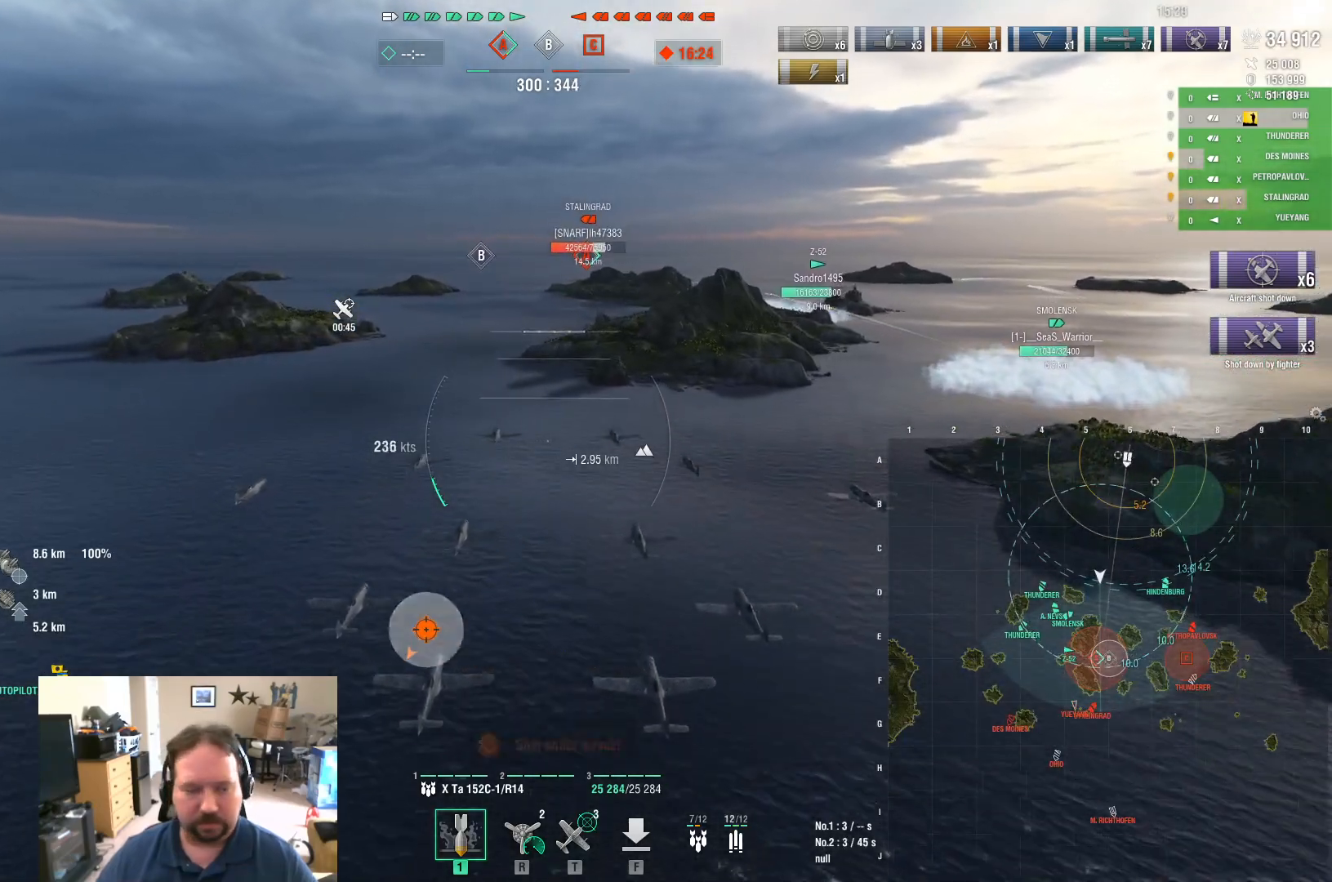
{"keys": ["ctrl"], "mouse": [], "mouse_move": "up-right", "events": []}
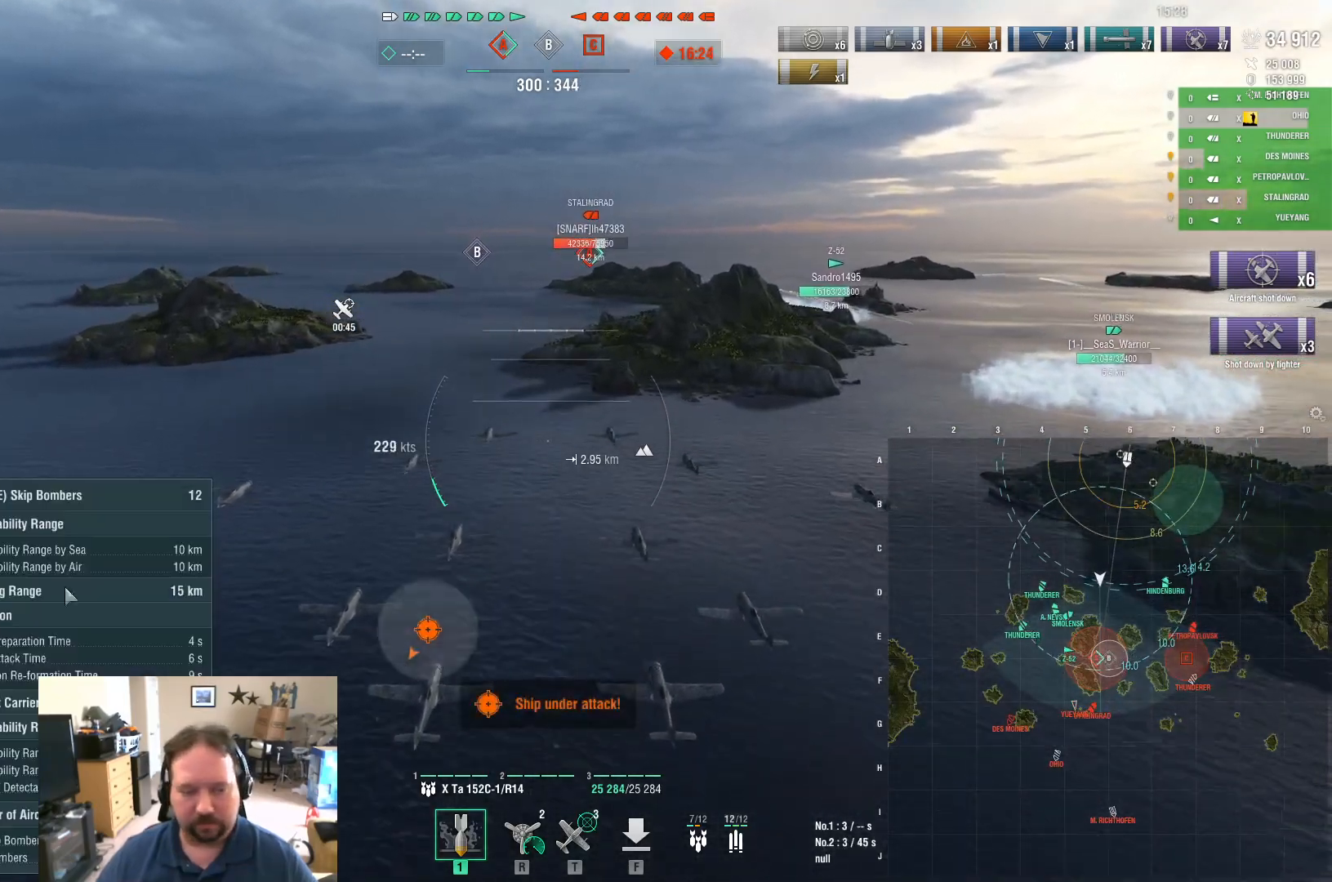
{"keys": [], "mouse": [], "mouse_move": "still", "events": [[334, "ctrl", "up"]]}
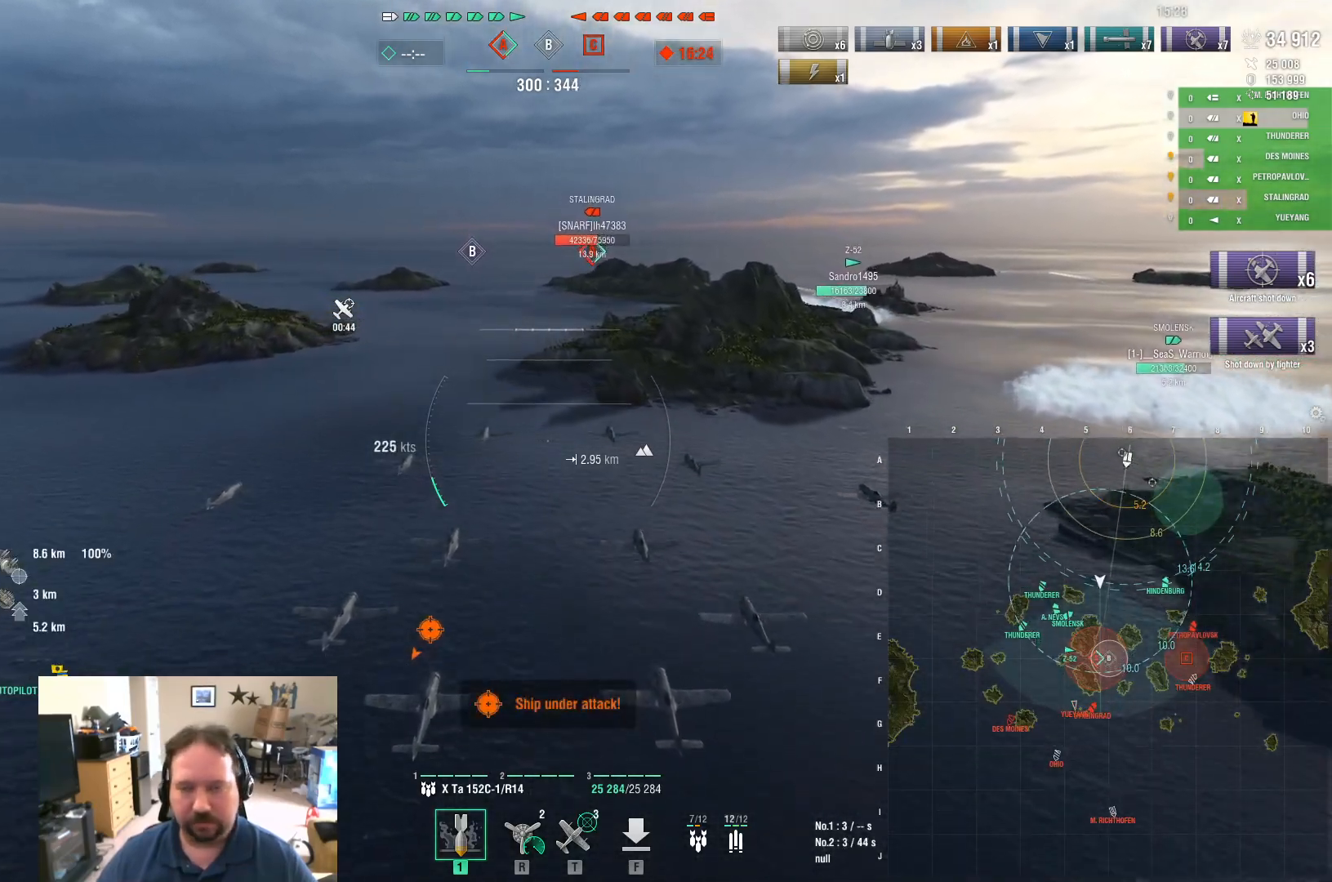
{"keys": [], "mouse": [], "mouse_move": "still", "events": []}
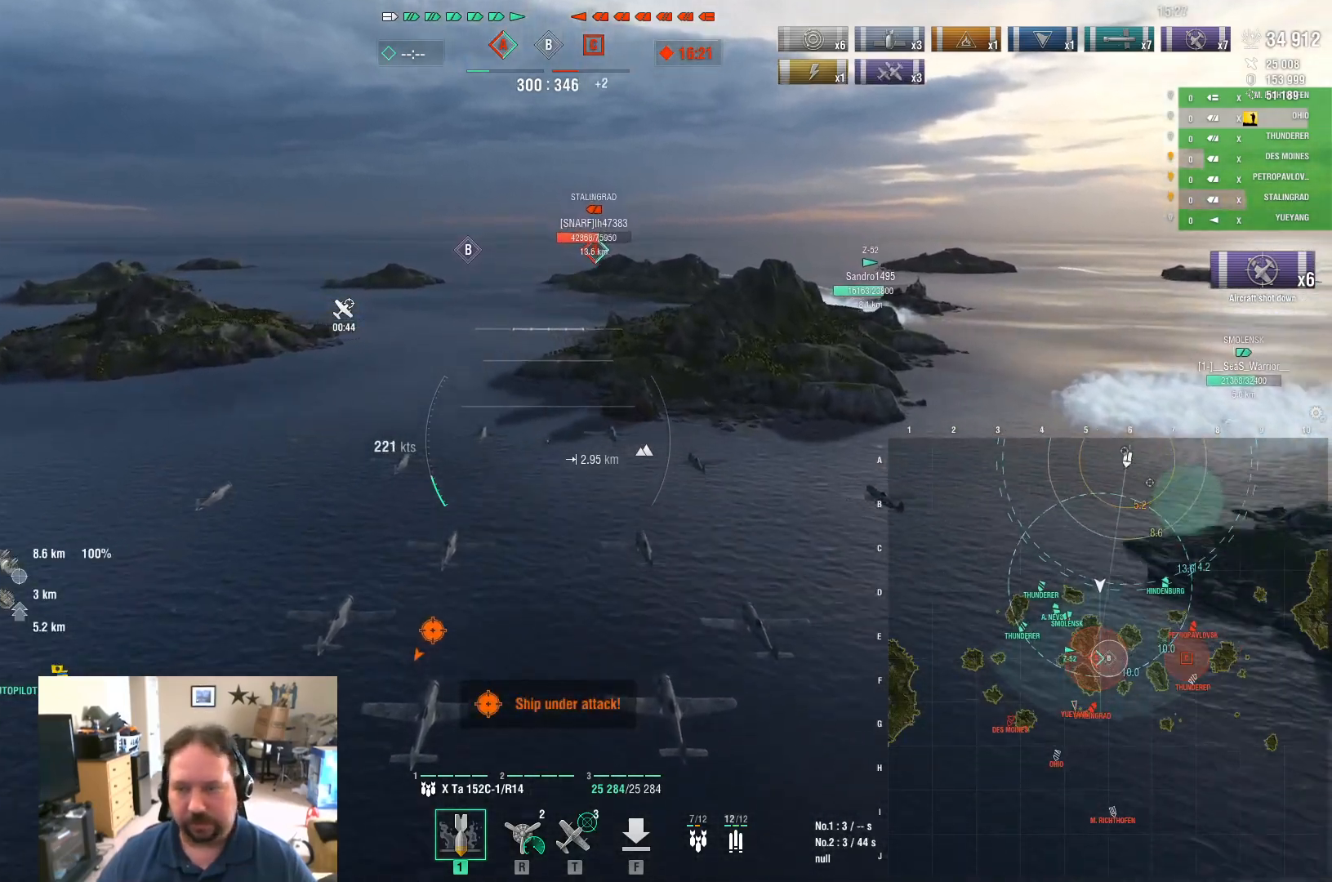
{"keys": ["a"], "mouse": [], "mouse_move": "still", "events": [[167, "a", "down"]]}
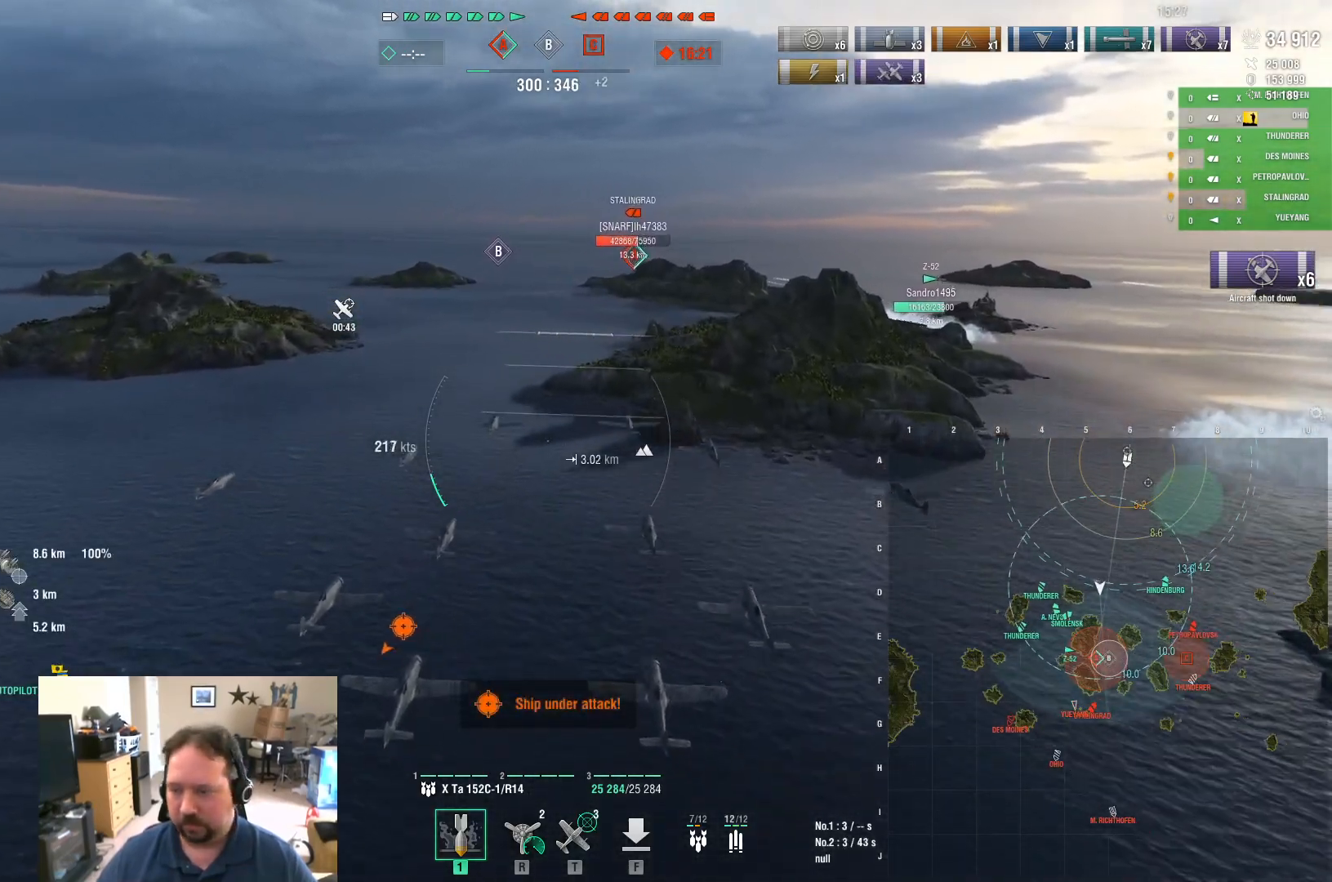
{"keys": ["a"], "mouse": [], "mouse_move": "left", "events": []}
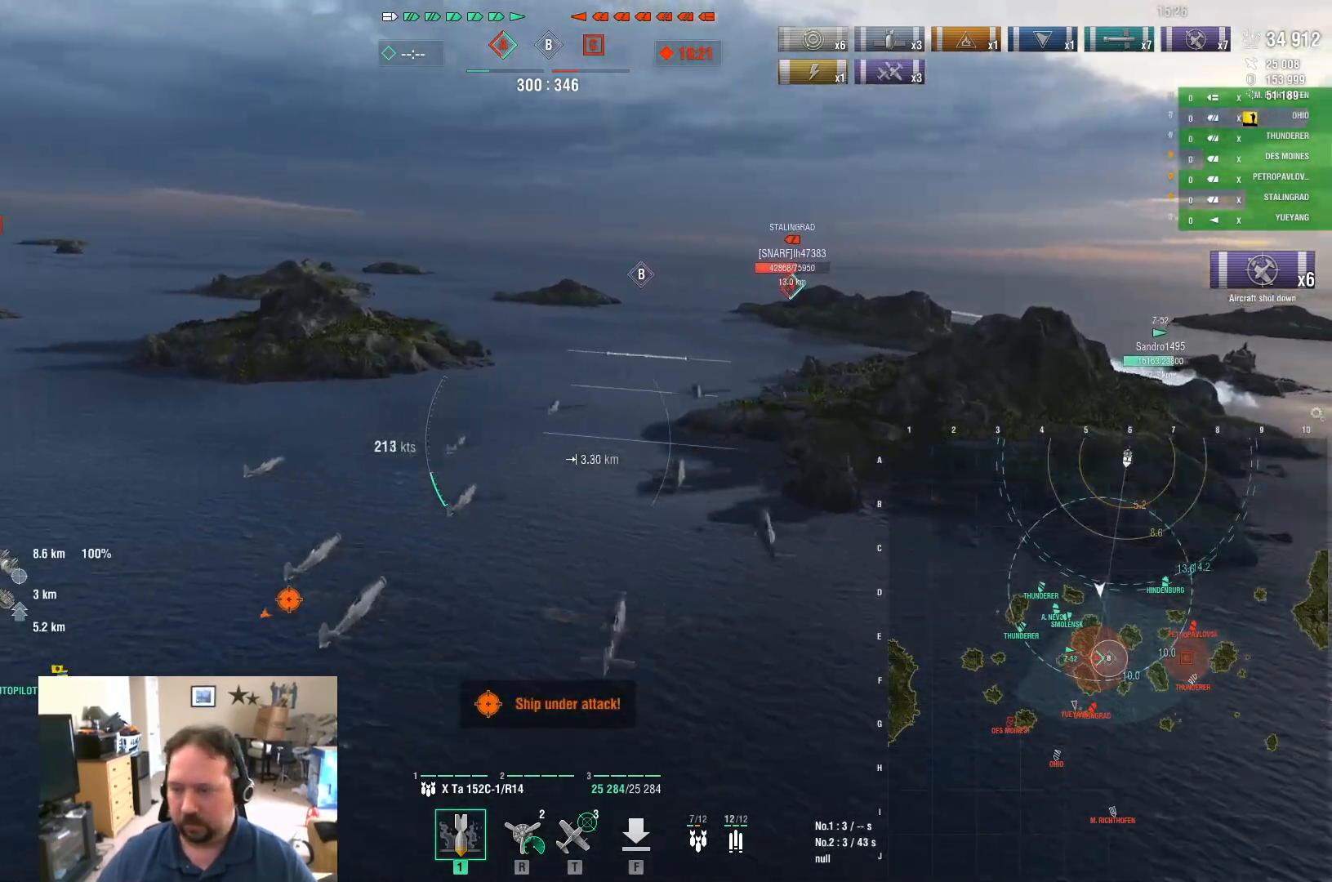
{"keys": ["a", "w"], "mouse": [], "mouse_move": "still", "events": [[150, "w", "down"]]}
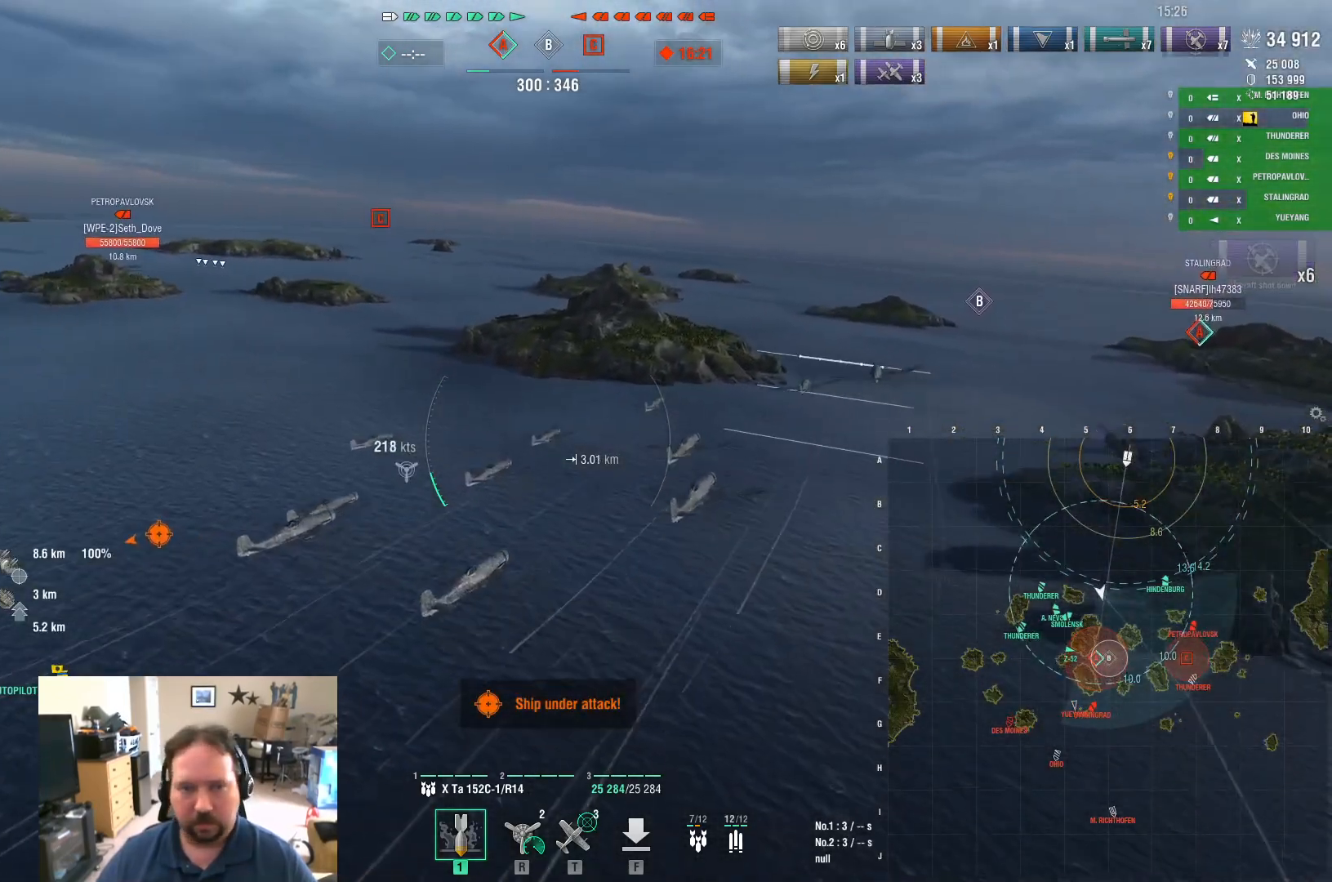
{"keys": ["a", "w"], "mouse": [], "mouse_move": "left", "events": []}
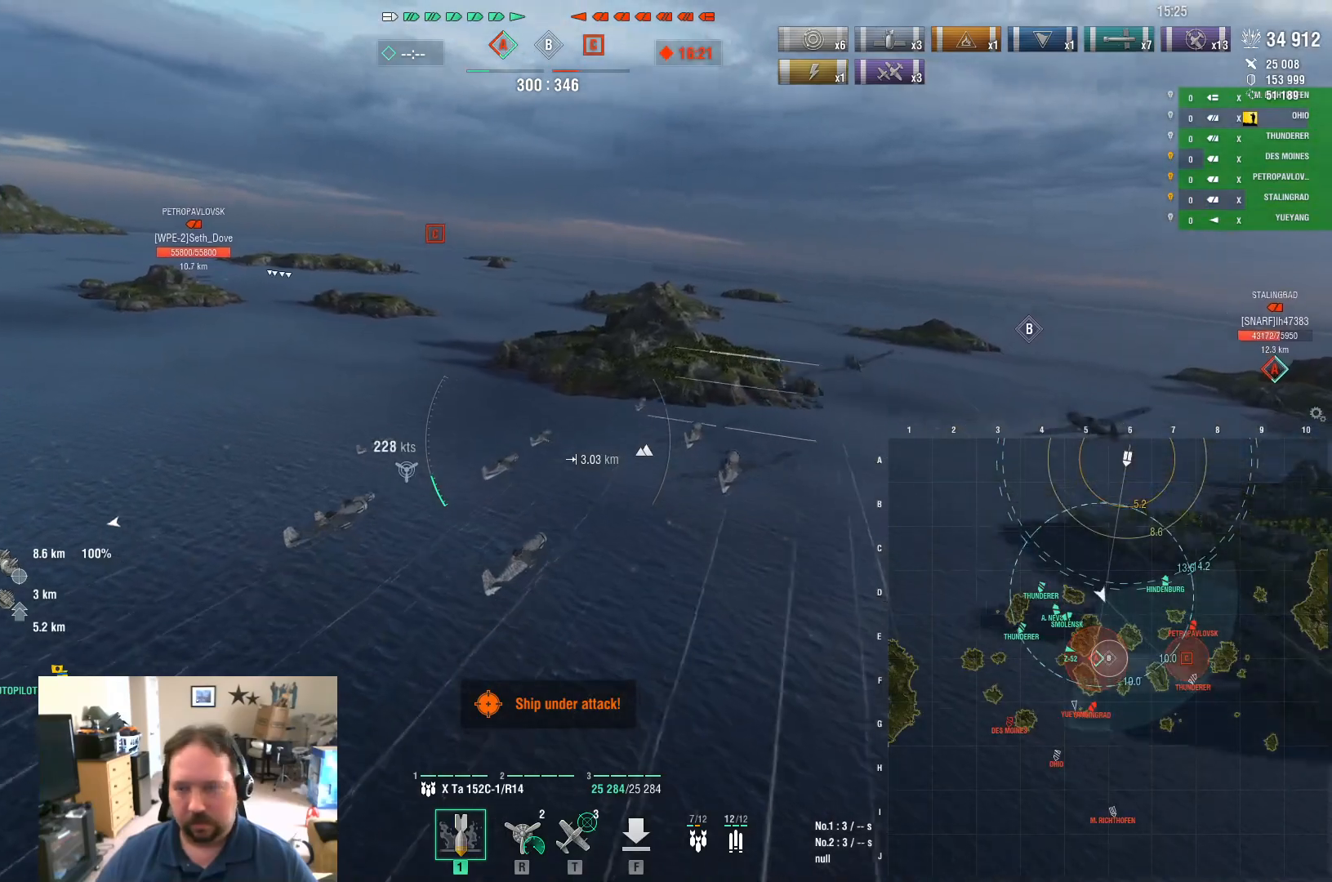
{"keys": ["a"], "mouse": [], "mouse_move": "still", "events": [[100, "w", "up"]]}
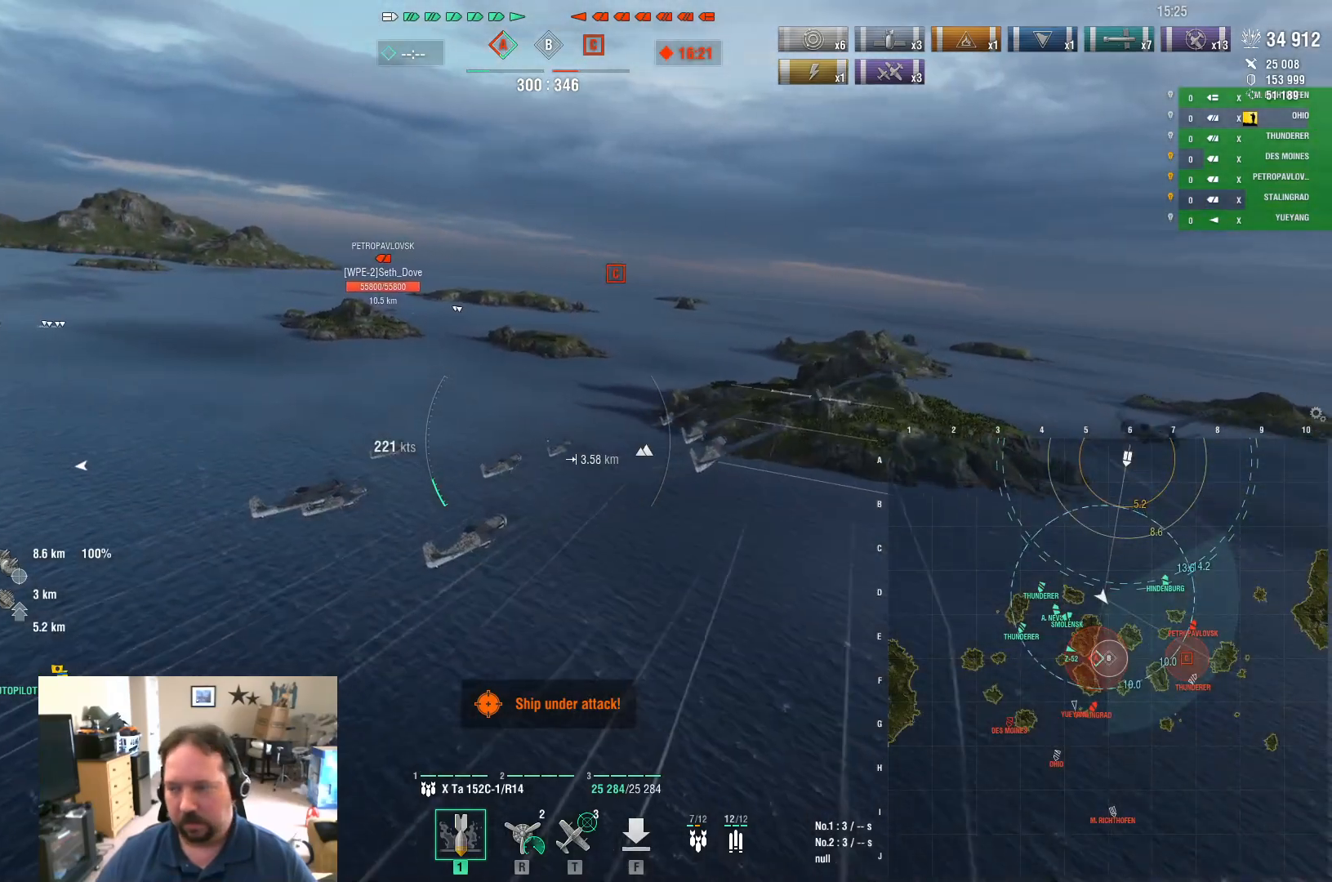
{"keys": ["a"], "mouse": [], "mouse_move": "still", "events": []}
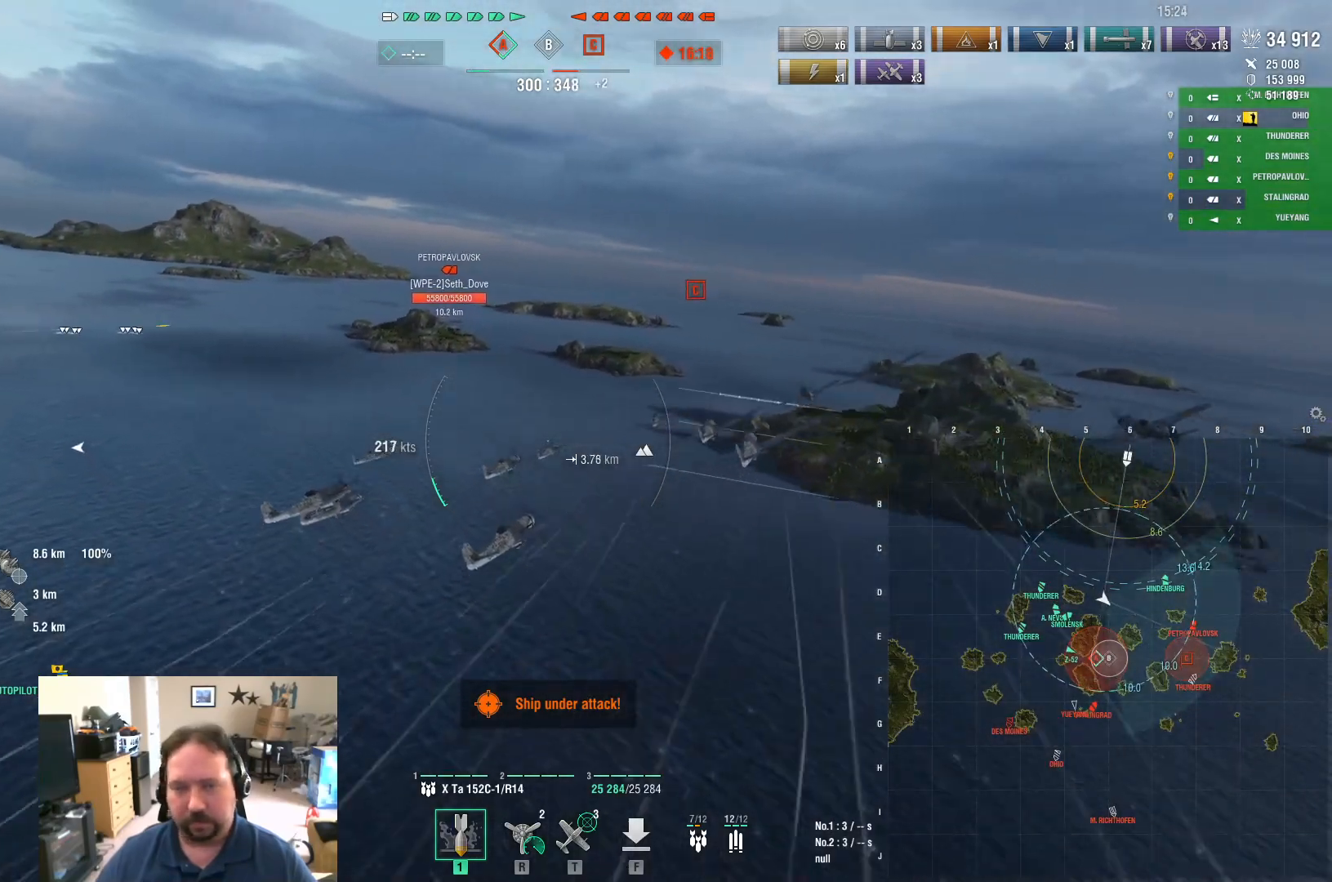
{"keys": ["a"], "mouse": [], "mouse_move": "still", "events": []}
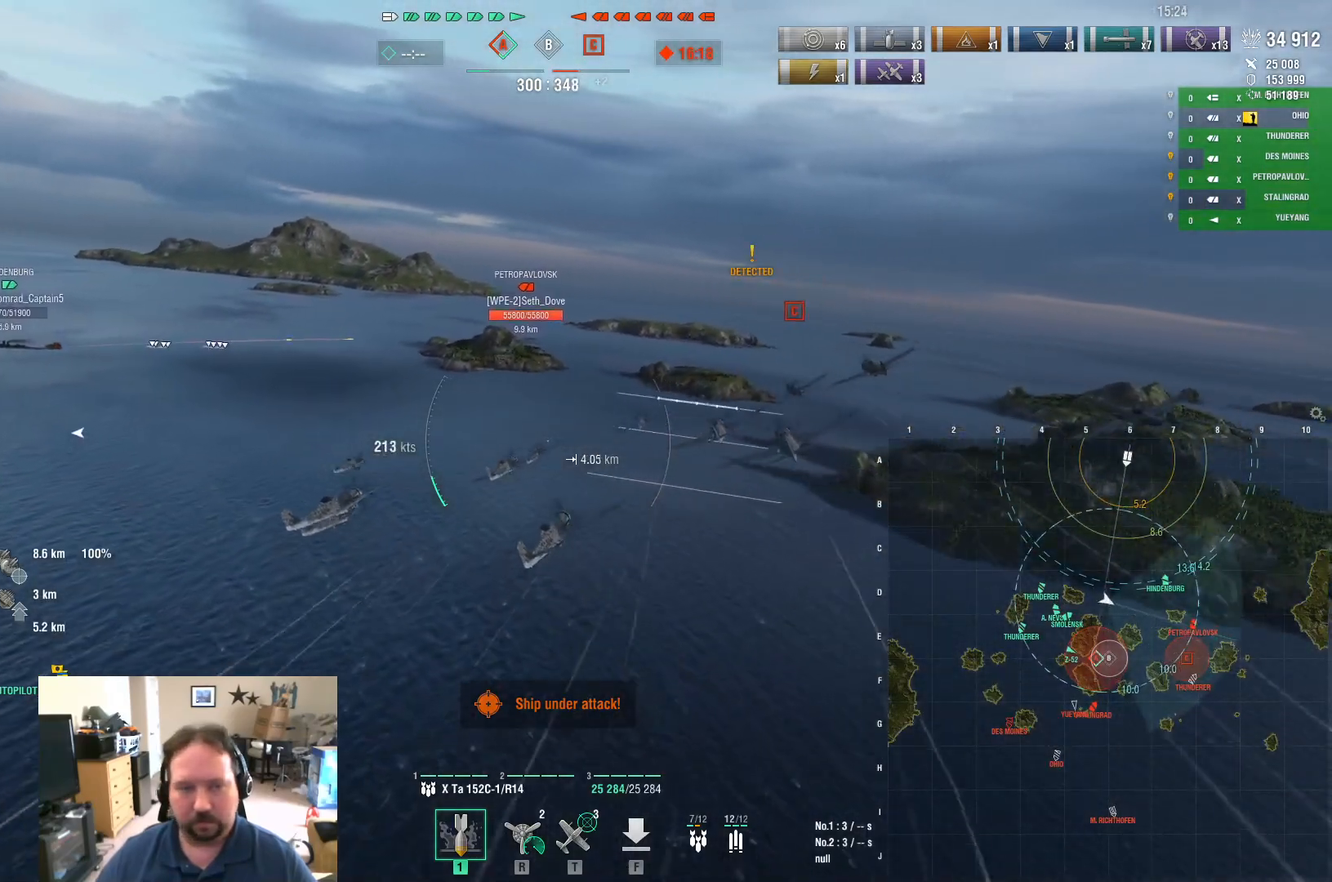
{"keys": ["a", "w"], "mouse": [], "mouse_move": "still", "events": [[133, "w", "down"]]}
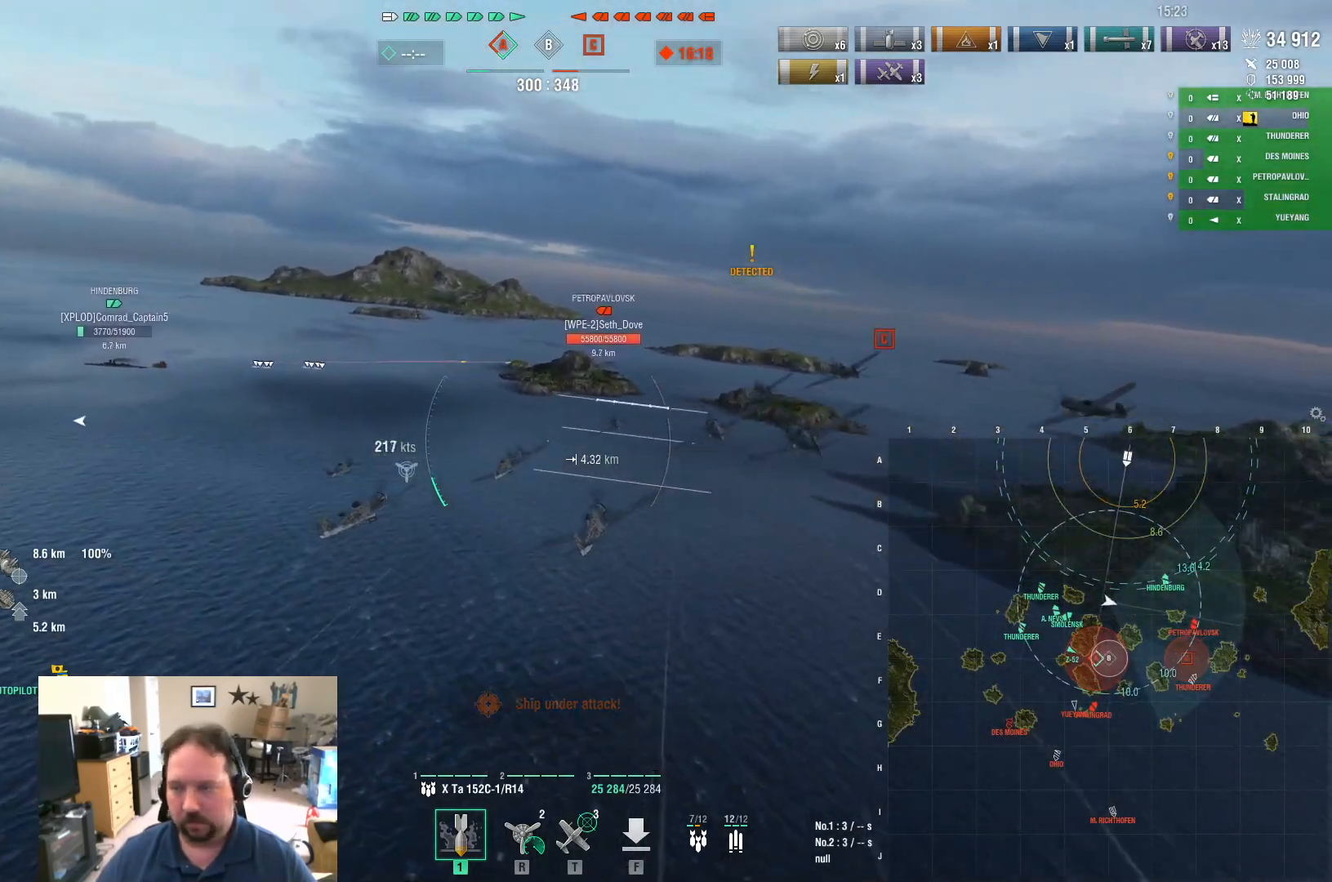
{"keys": ["w"], "mouse": [], "mouse_move": "still", "events": [[384, "a", "up"]]}
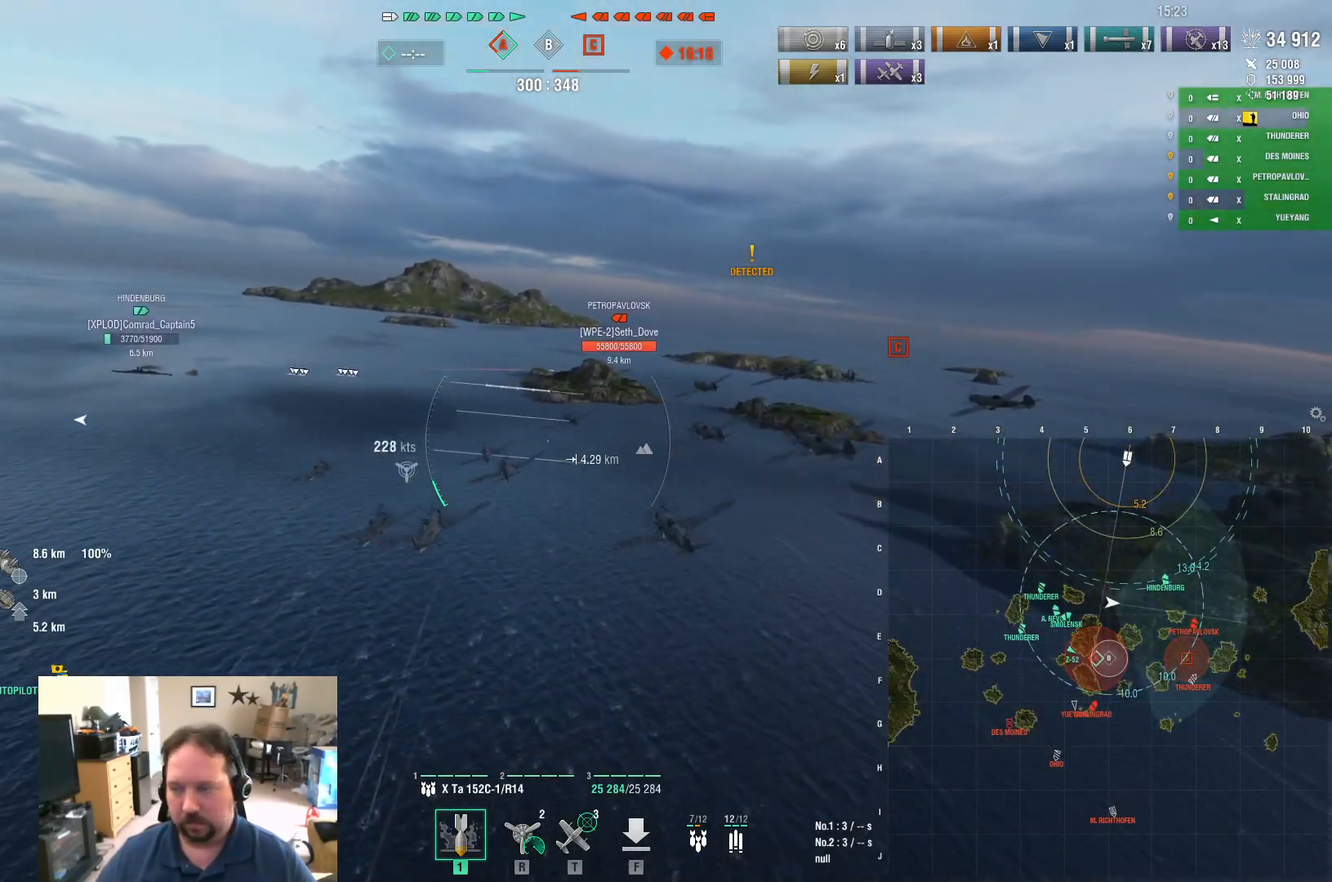
{"keys": [], "mouse": [], "mouse_move": "still", "events": [[300, "w", "up"]]}
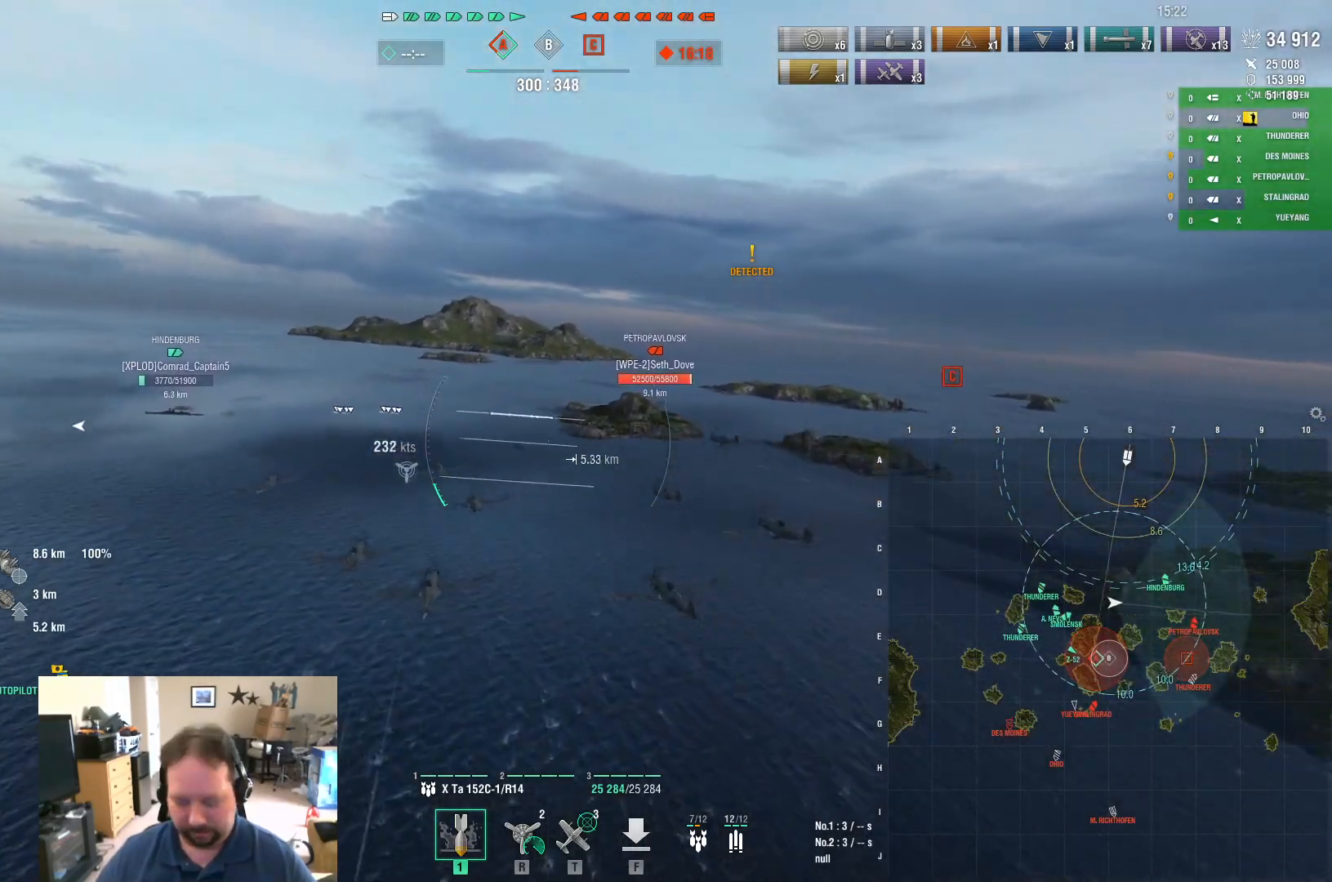
{"keys": [], "mouse": [], "mouse_move": "still", "events": []}
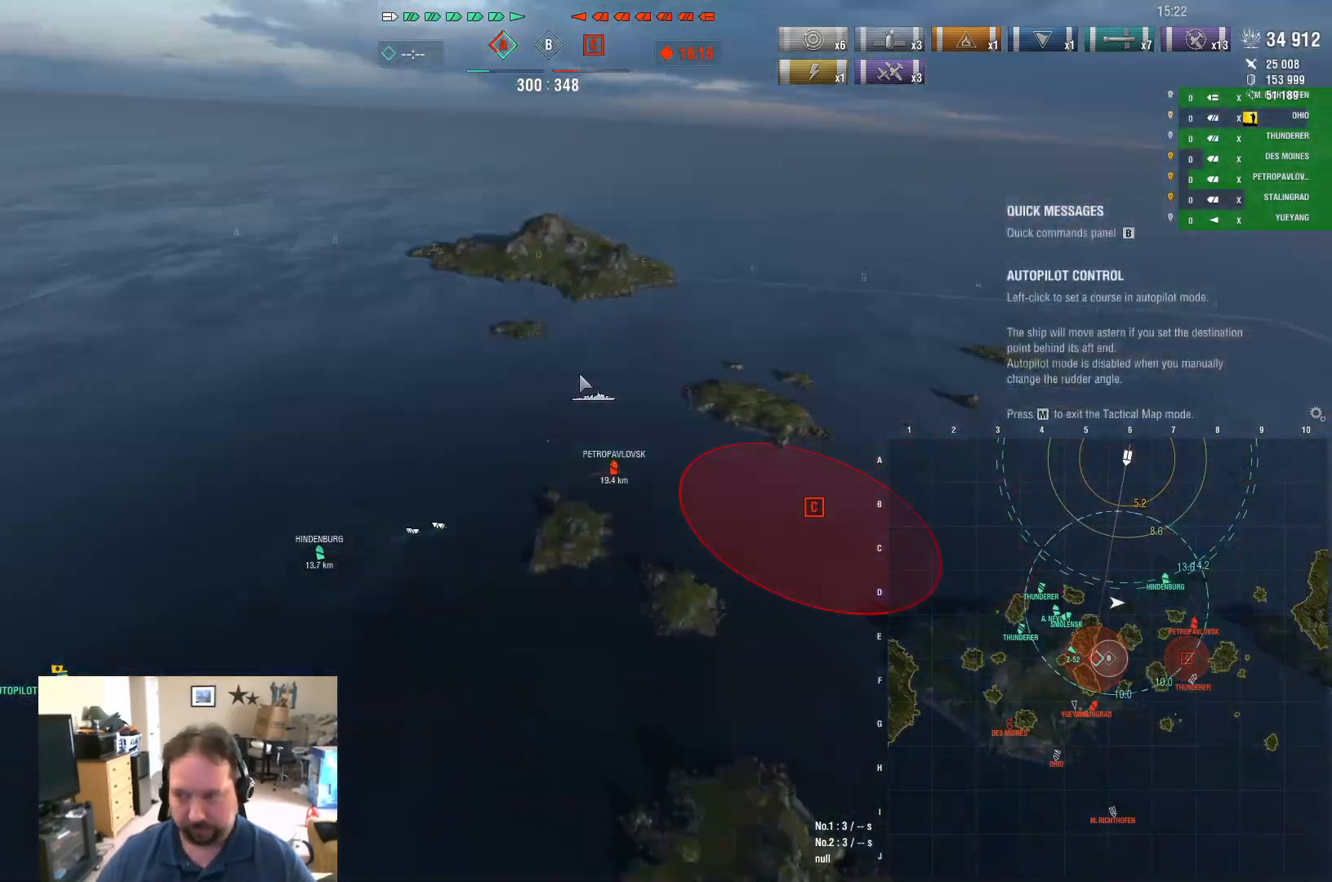
{"keys": [], "mouse": [], "mouse_move": "up", "events": []}
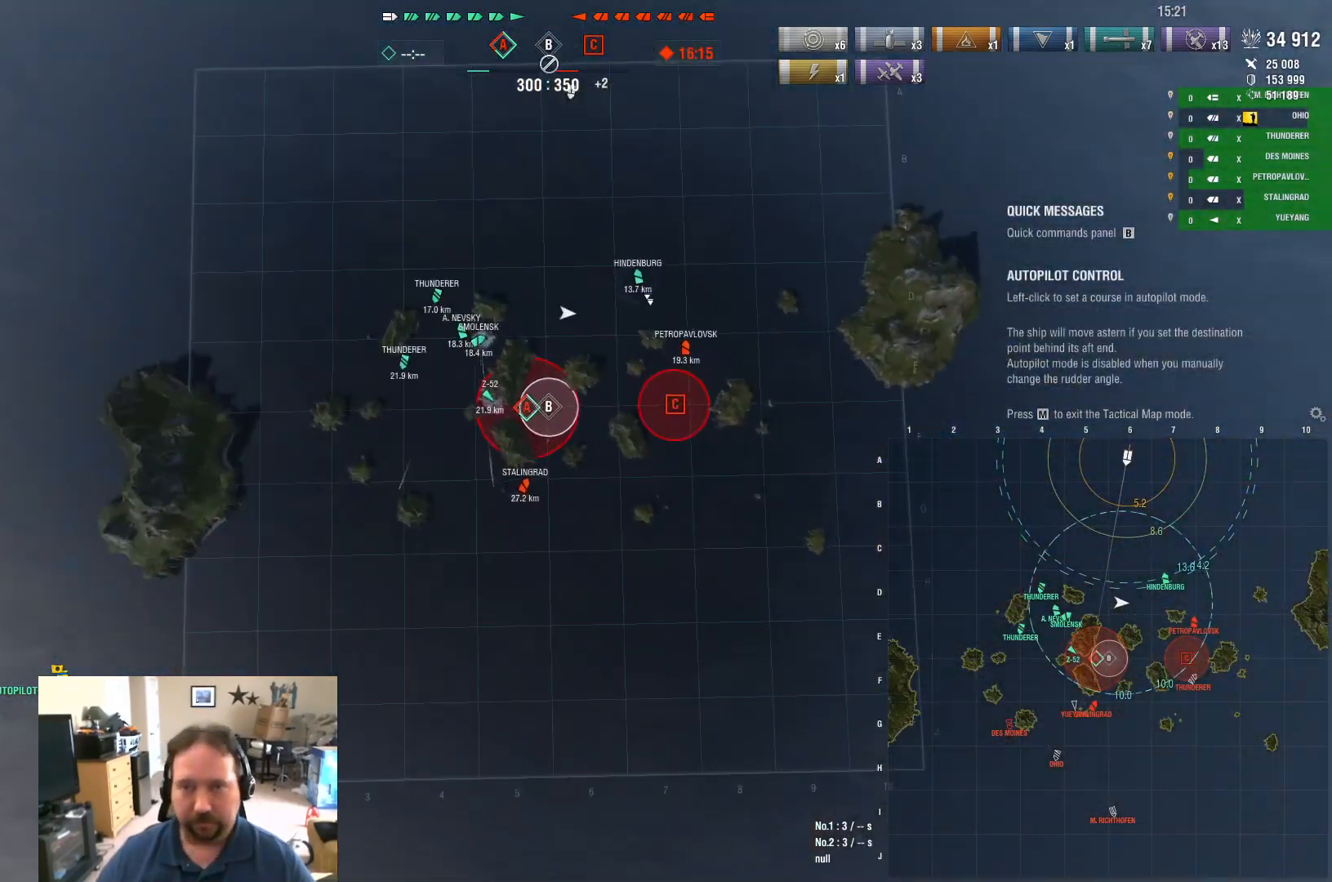
{"keys": [], "mouse": [], "mouse_move": "still", "events": []}
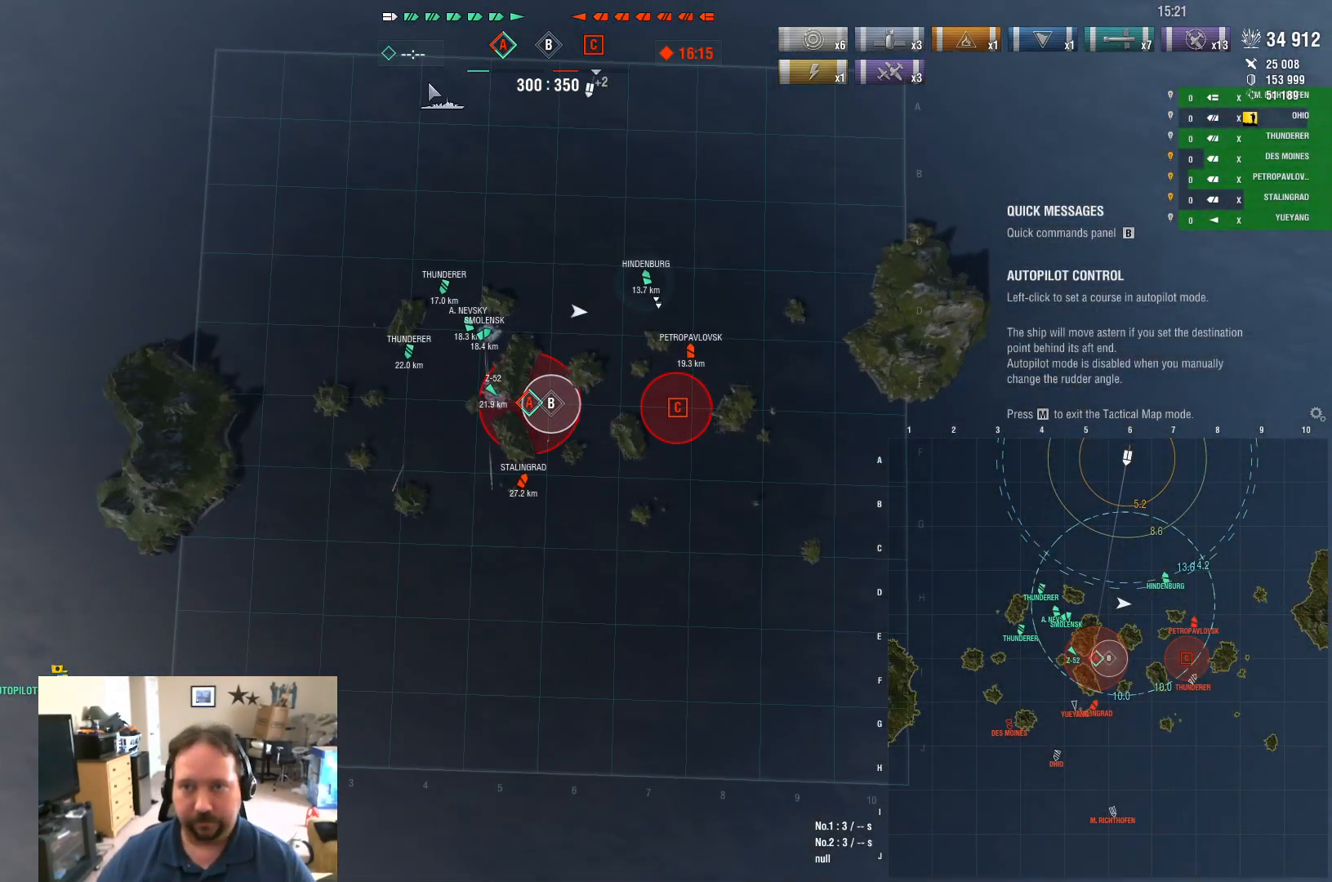
{"keys": [], "mouse": [], "mouse_move": "still", "events": [[33, "mouse_left", "down"], [166, "mouse_left", "up"]]}
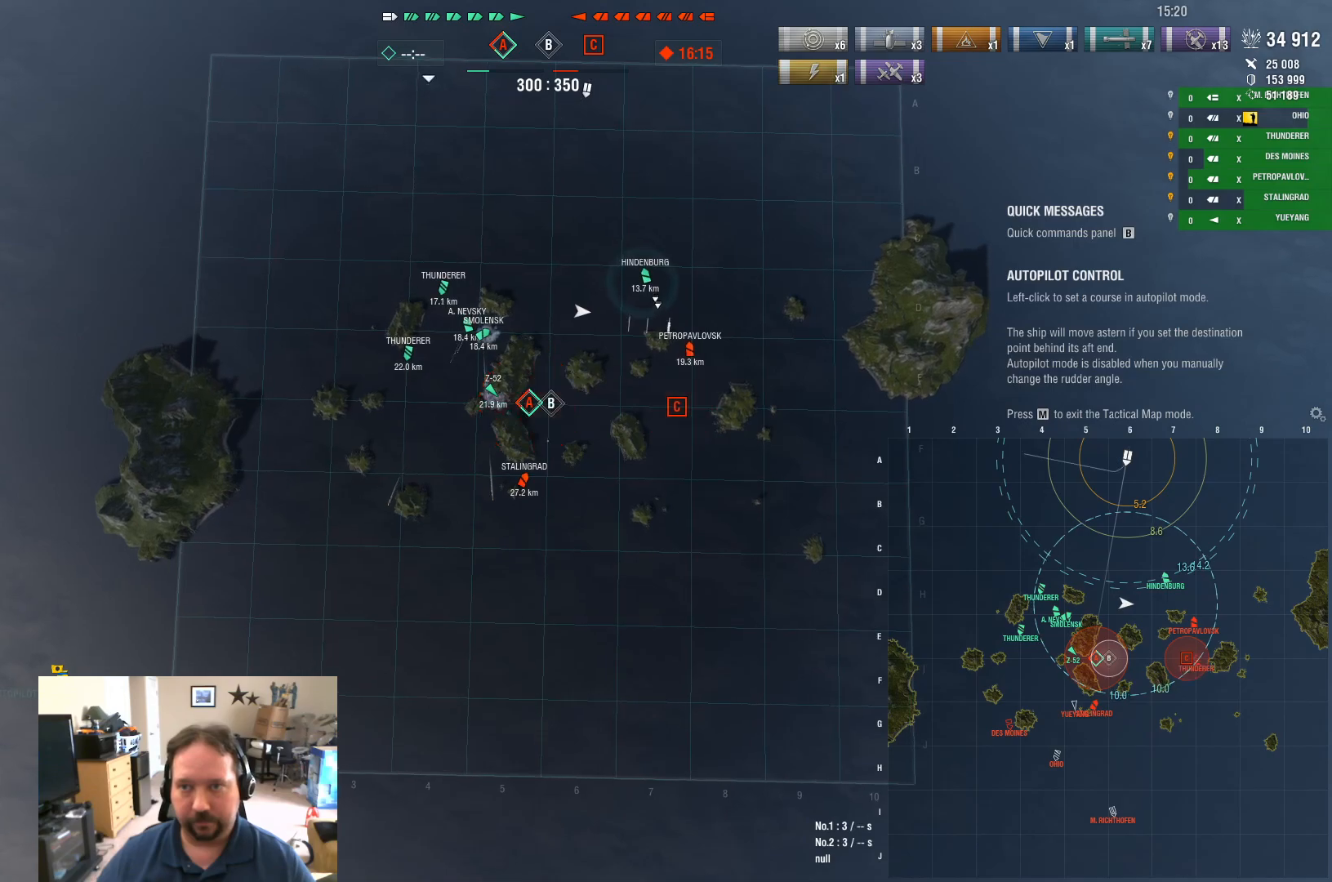
{"keys": [], "mouse": [], "mouse_move": "right", "events": []}
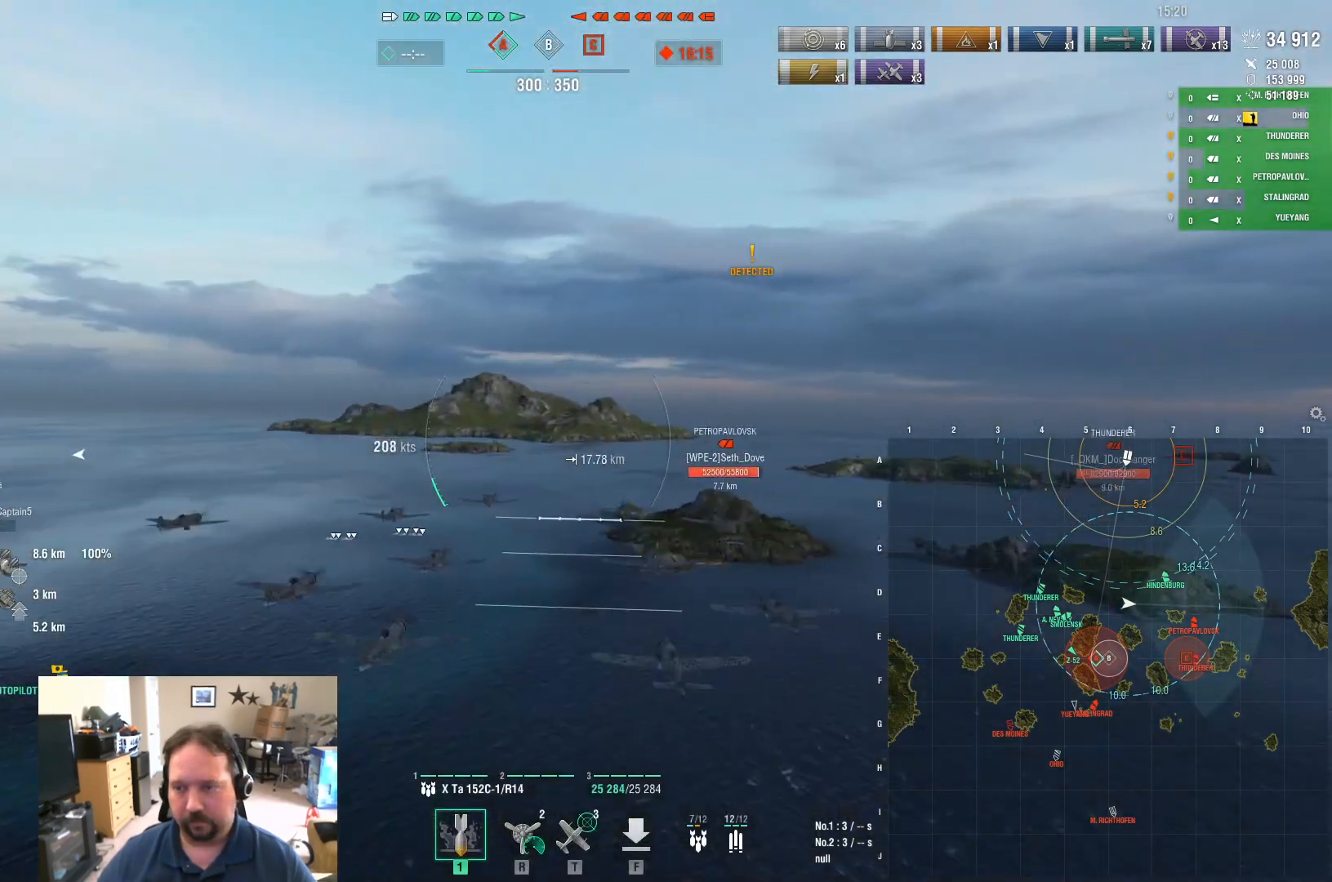
{"keys": [], "mouse": [], "mouse_move": "still", "events": []}
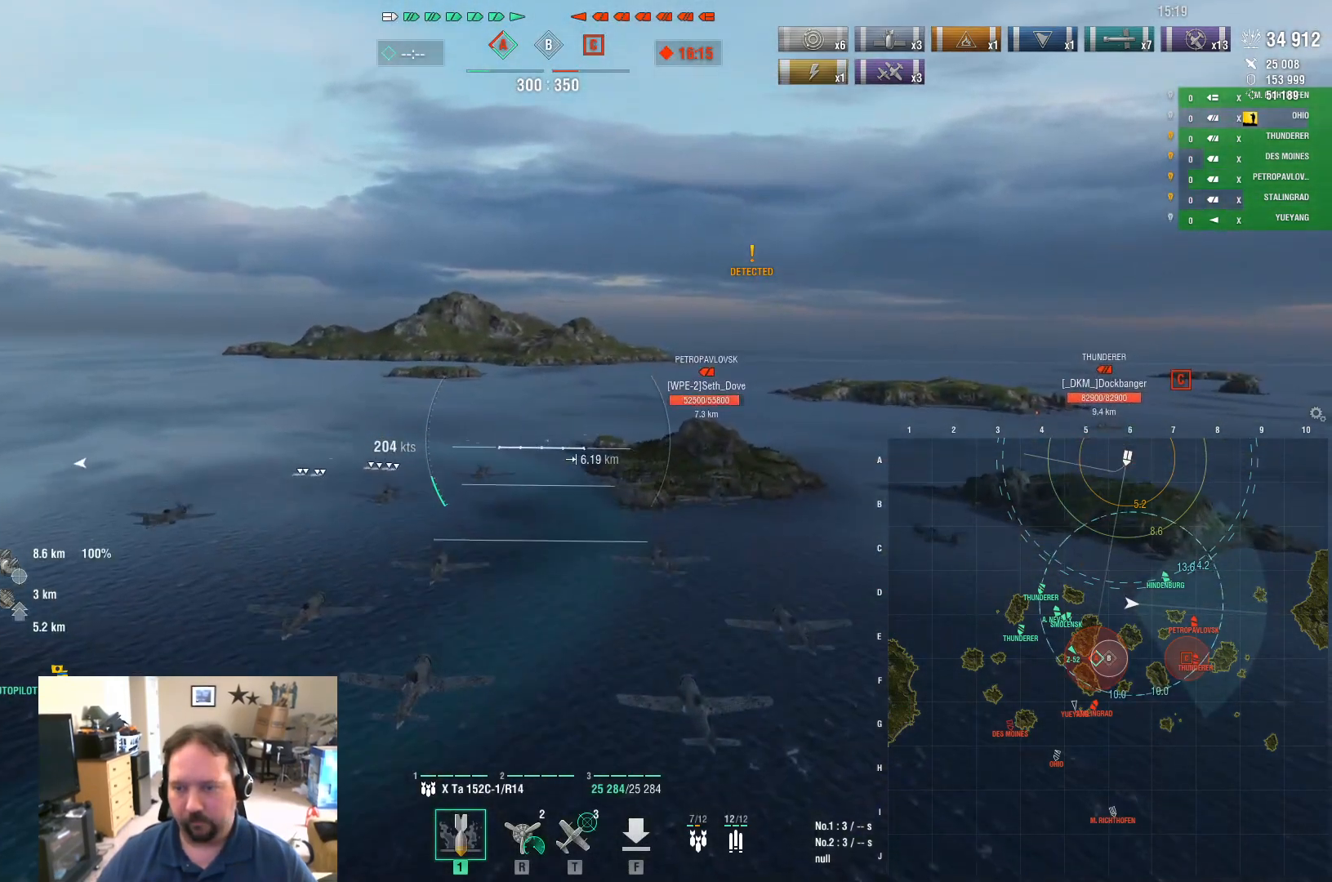
{"keys": ["w"], "mouse": [], "mouse_move": "still", "events": [[367, "w", "down"]]}
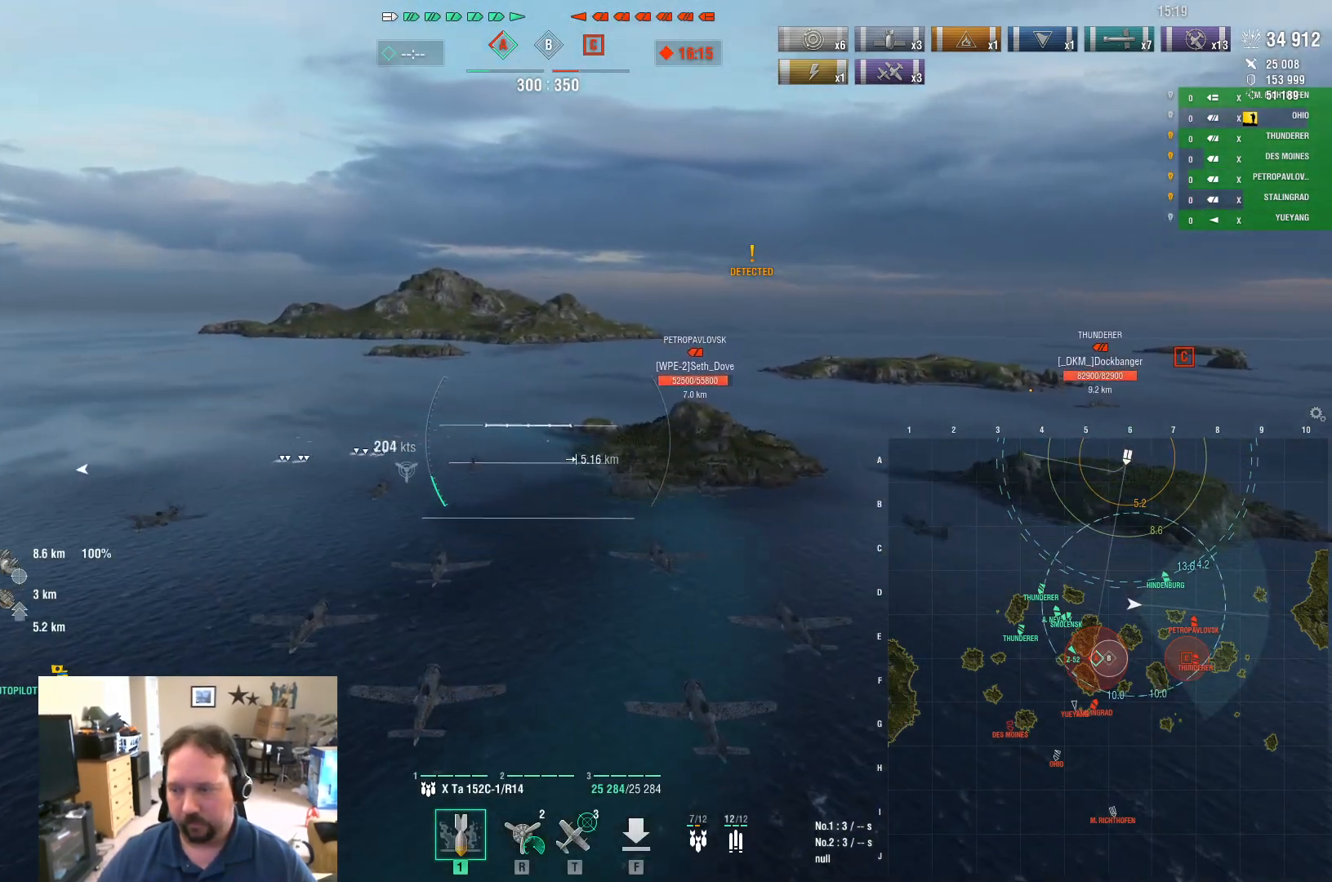
{"keys": ["w"], "mouse": [], "mouse_move": "still", "events": []}
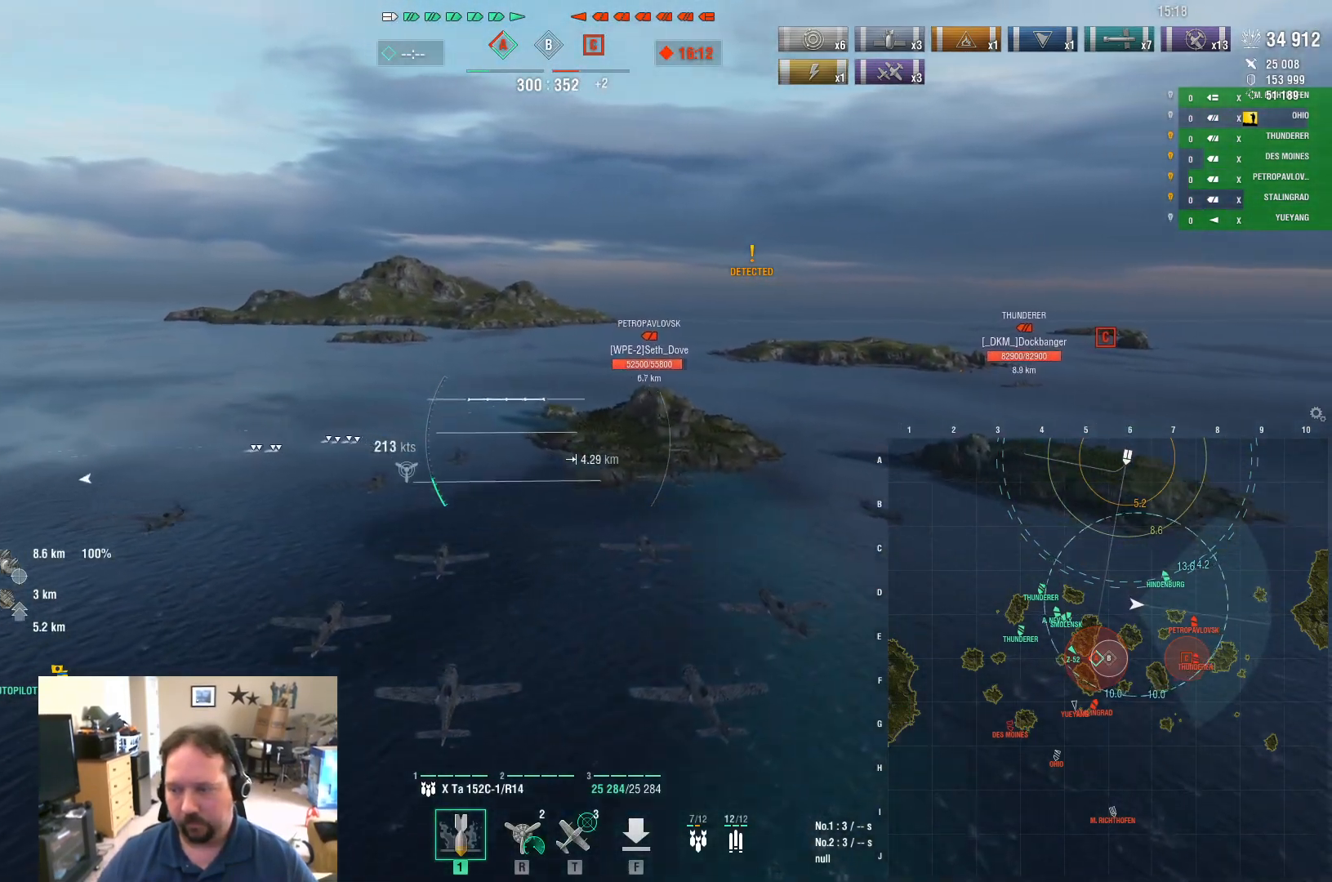
{"keys": ["w"], "mouse": [], "mouse_move": "still", "events": [[67, "d", "down"], [401, "d", "up"]]}
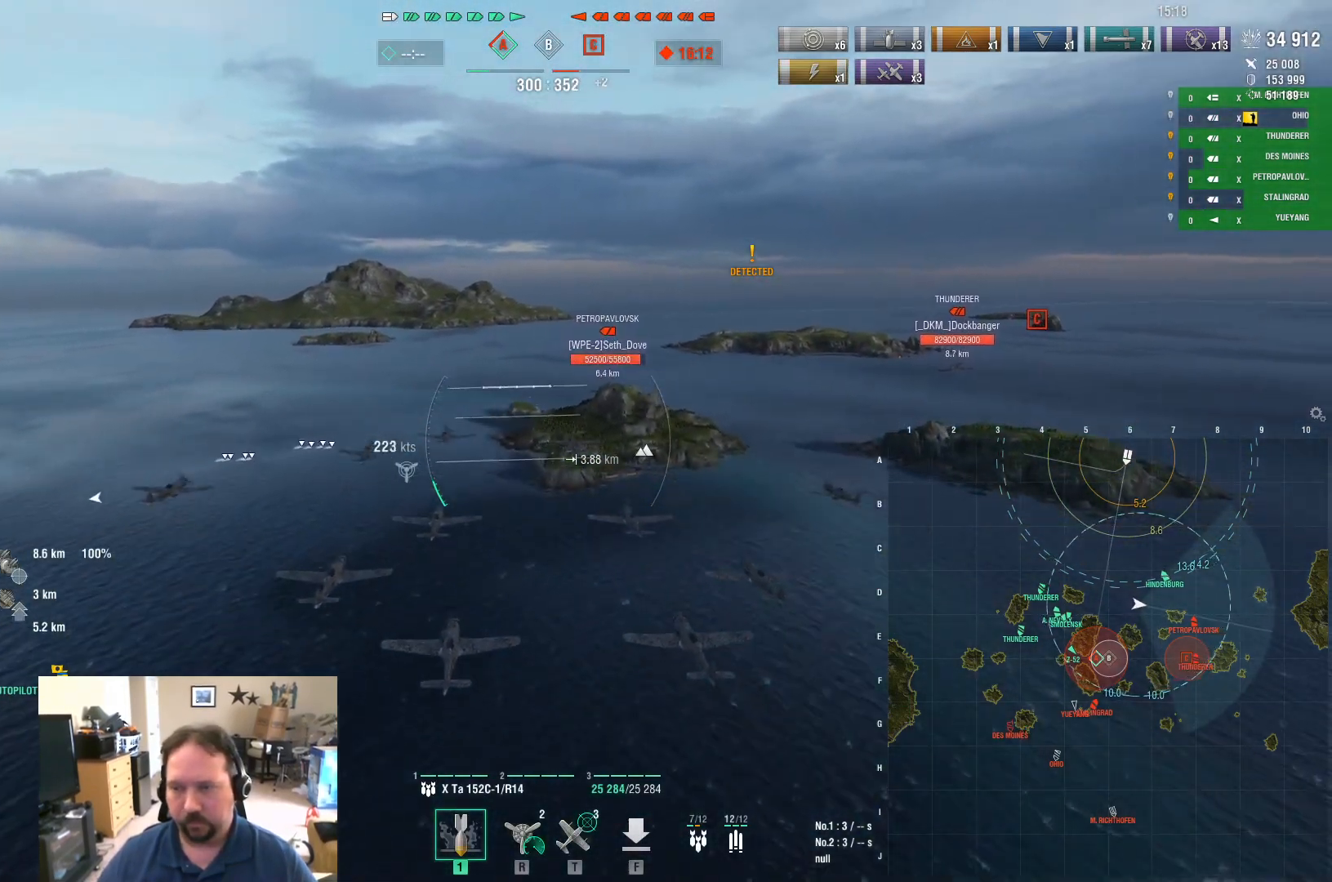
{"keys": ["w"], "mouse": [], "mouse_move": "still", "events": [[166, "mouse_left", "down"], [317, "mouse_left", "up"]]}
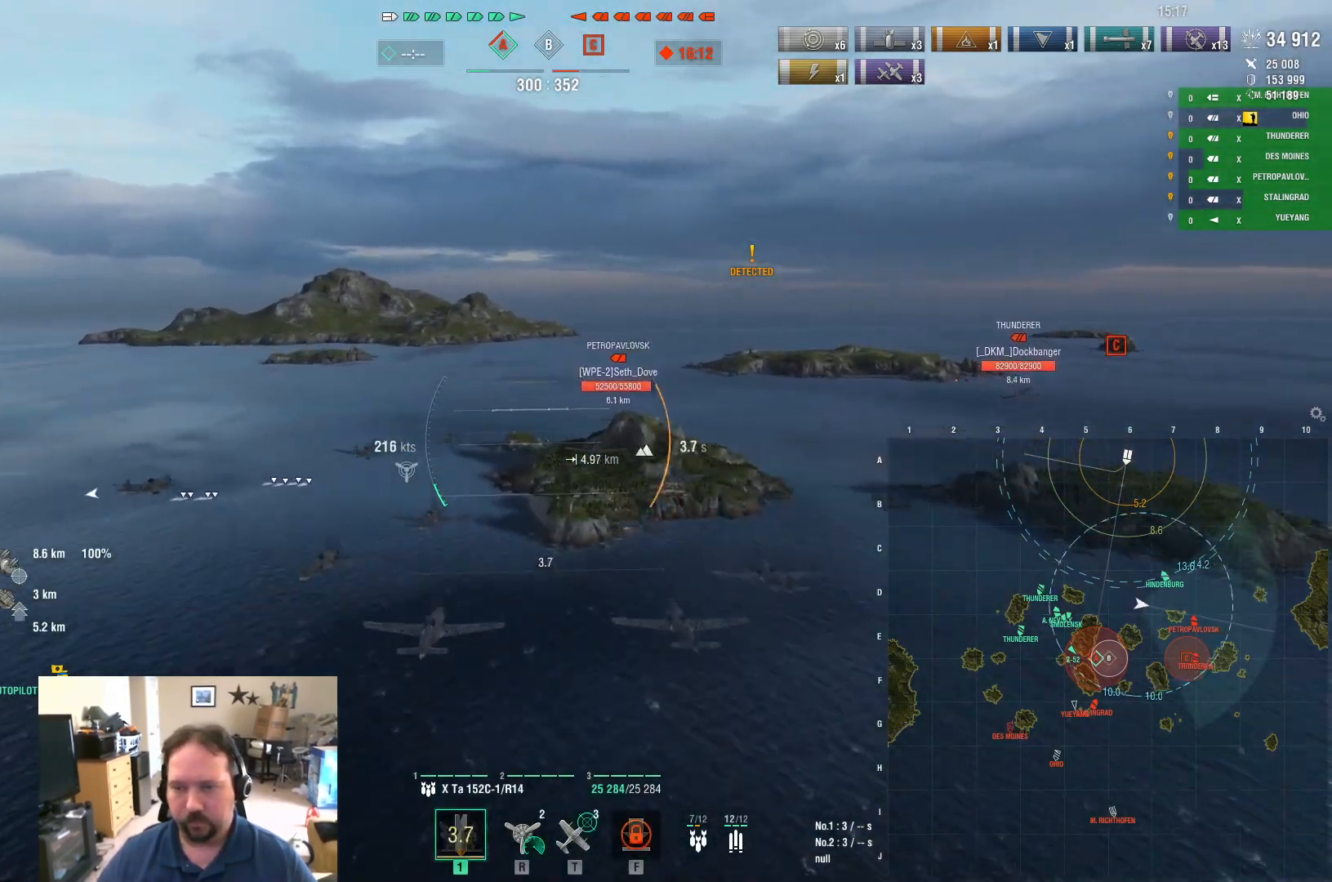
{"keys": ["w"], "mouse": [], "mouse_move": "still", "events": []}
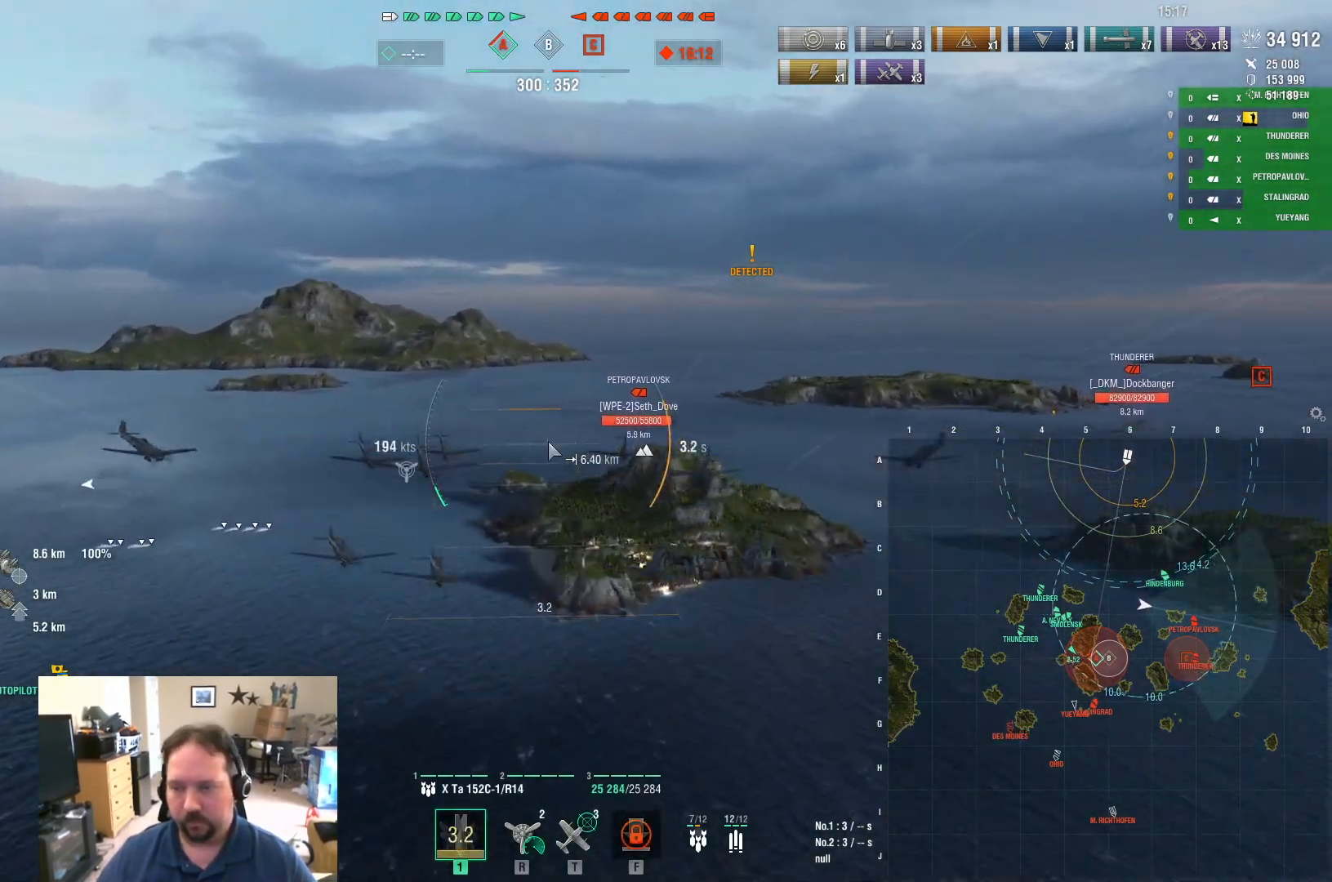
{"keys": ["w"], "mouse": [], "mouse_move": "still", "events": []}
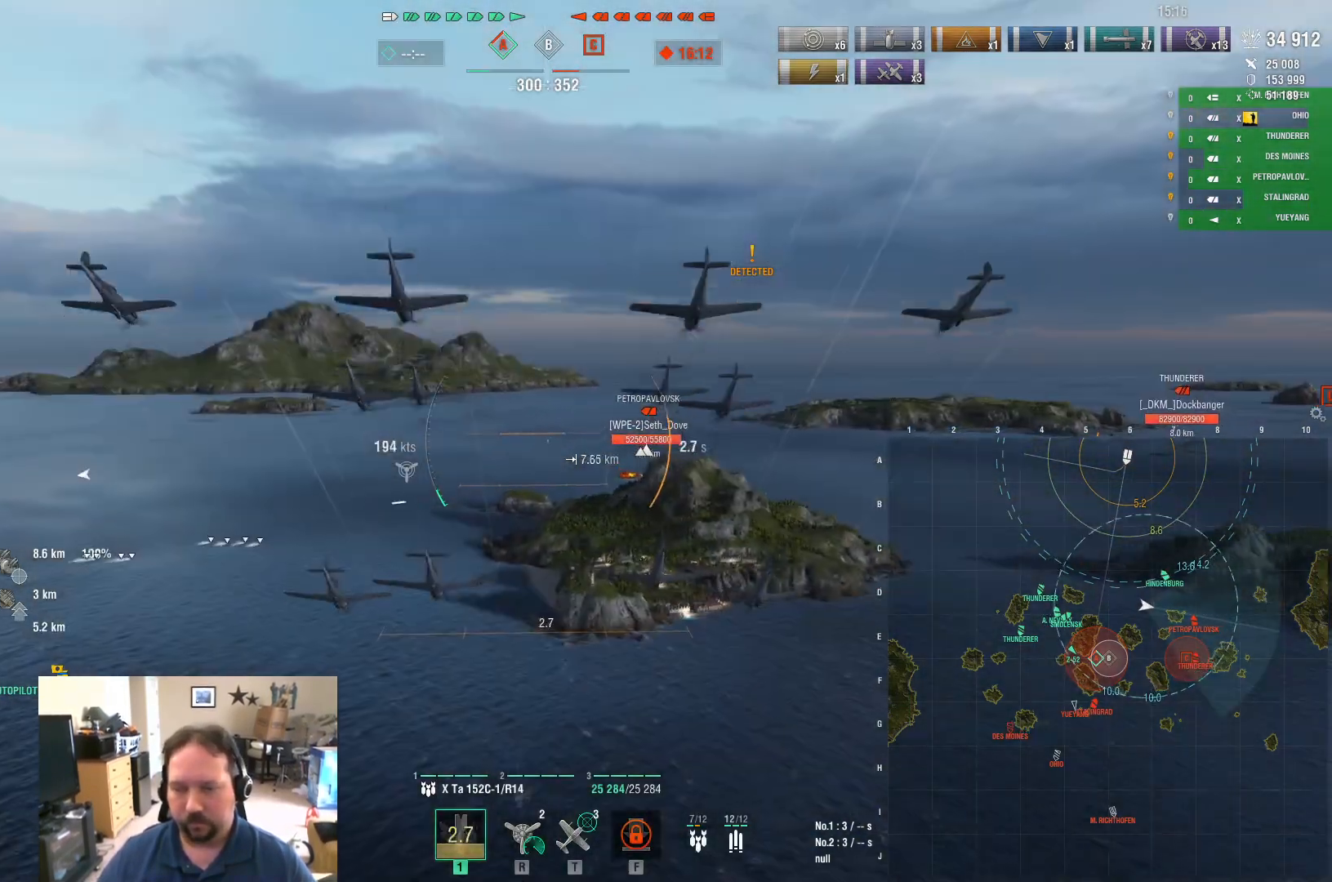
{"keys": ["ctrl", "w"], "mouse": [], "mouse_move": "right", "events": [[101, "ctrl", "down"]]}
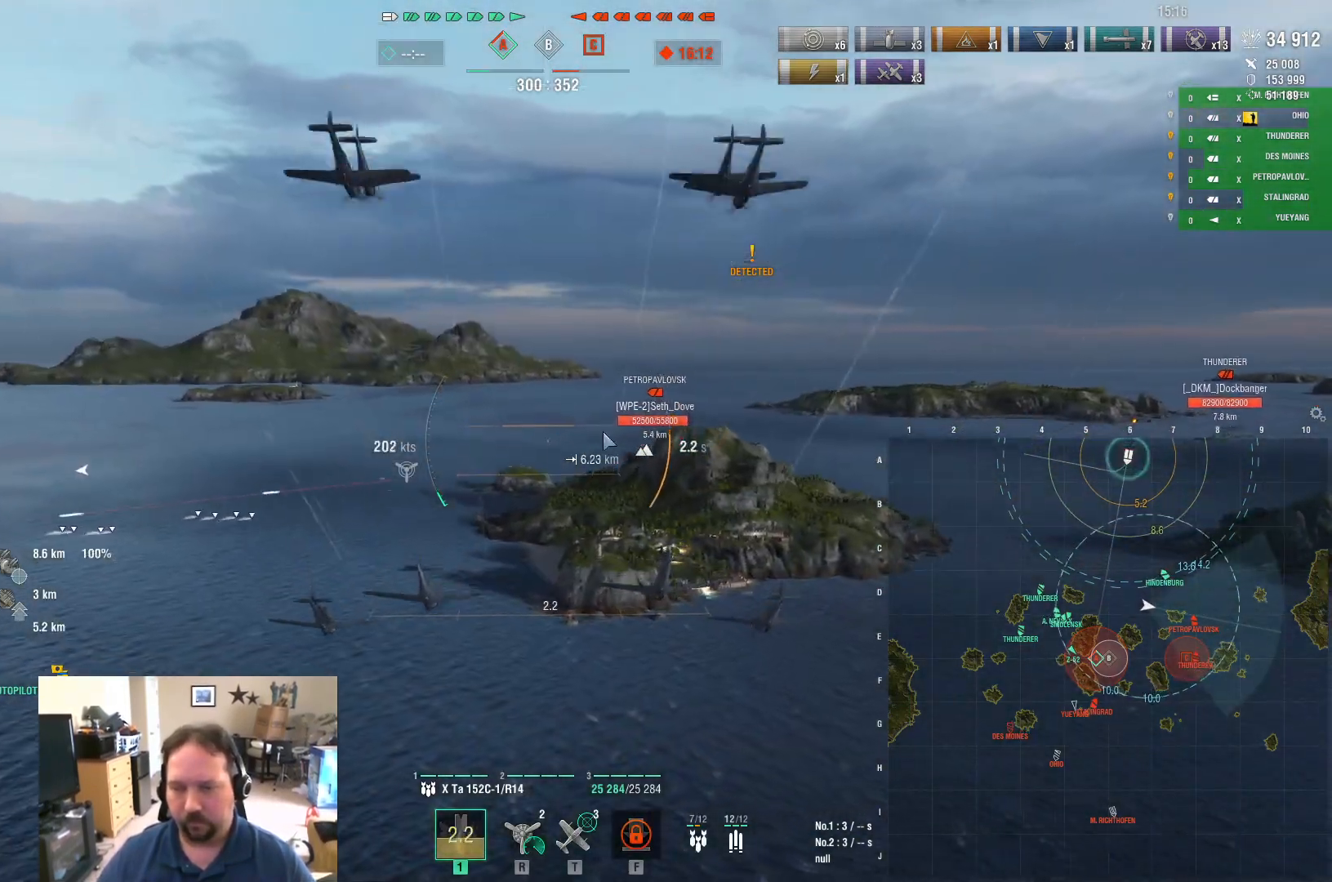
{"keys": ["w"], "mouse": [], "mouse_move": "still", "events": [[117, "ctrl", "up"]]}
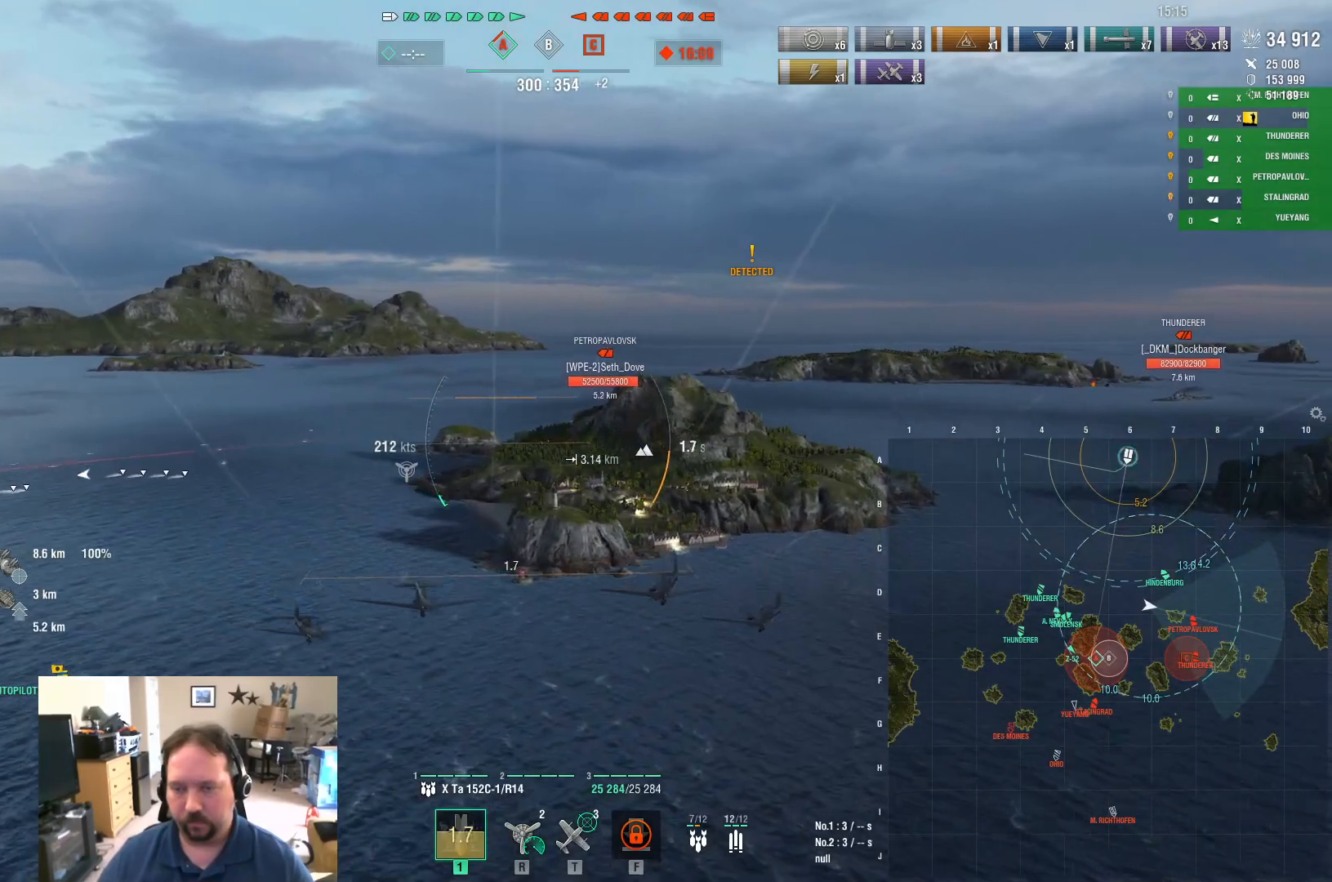
{"keys": ["w"], "mouse": [], "mouse_move": "still", "events": []}